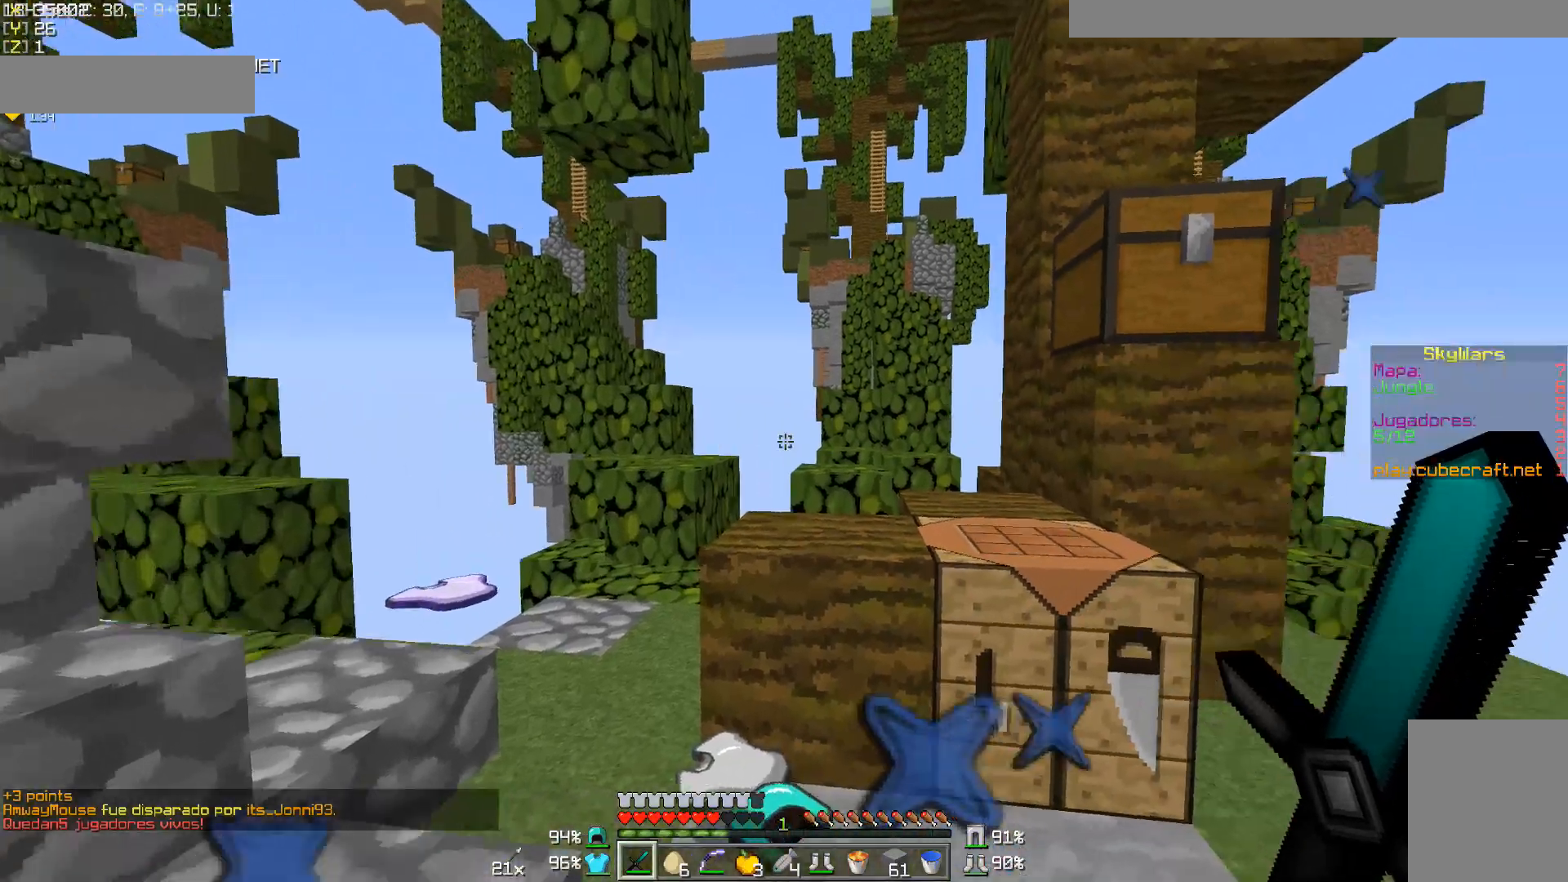
Gameplay with keyboard and mouse; each line is a JSON object with the keys and mouse buttons held at the frame after it. "events" lists presses ("down") and releases ("up") of "a", "d", "s", "w", "mouse_left" and "mouse_right" between this image and that frame as [ms after this image, input, new state], when the widget could be followed in between. "mouse_left", "mouse_right" = the "left", "right" buttons of the "mouse" list. No other keys are recorded. Fast repeated clicks can show as one long hold. Mouse movement is not recorded.
{"keys": ["a"], "mouse": ["right"], "events": [[217, "mouse_right", "down"], [367, "w", "up"], [483, "a", "down"]]}
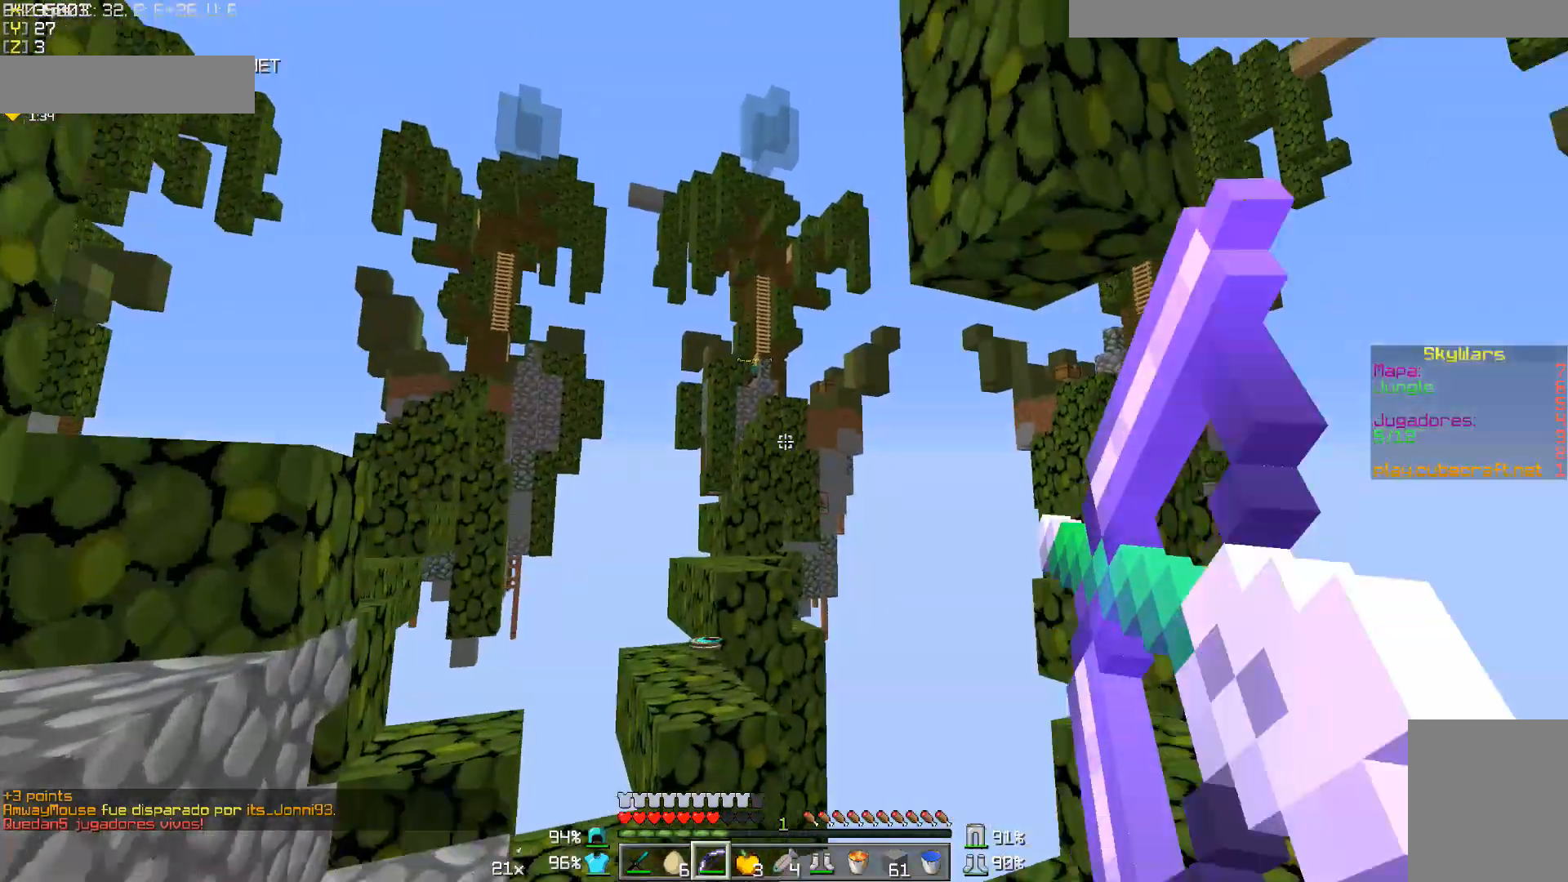
{"keys": ["d", "s"], "mouse": ["right"], "events": [[133, "s", "down"], [317, "a", "up"], [367, "d", "down"]]}
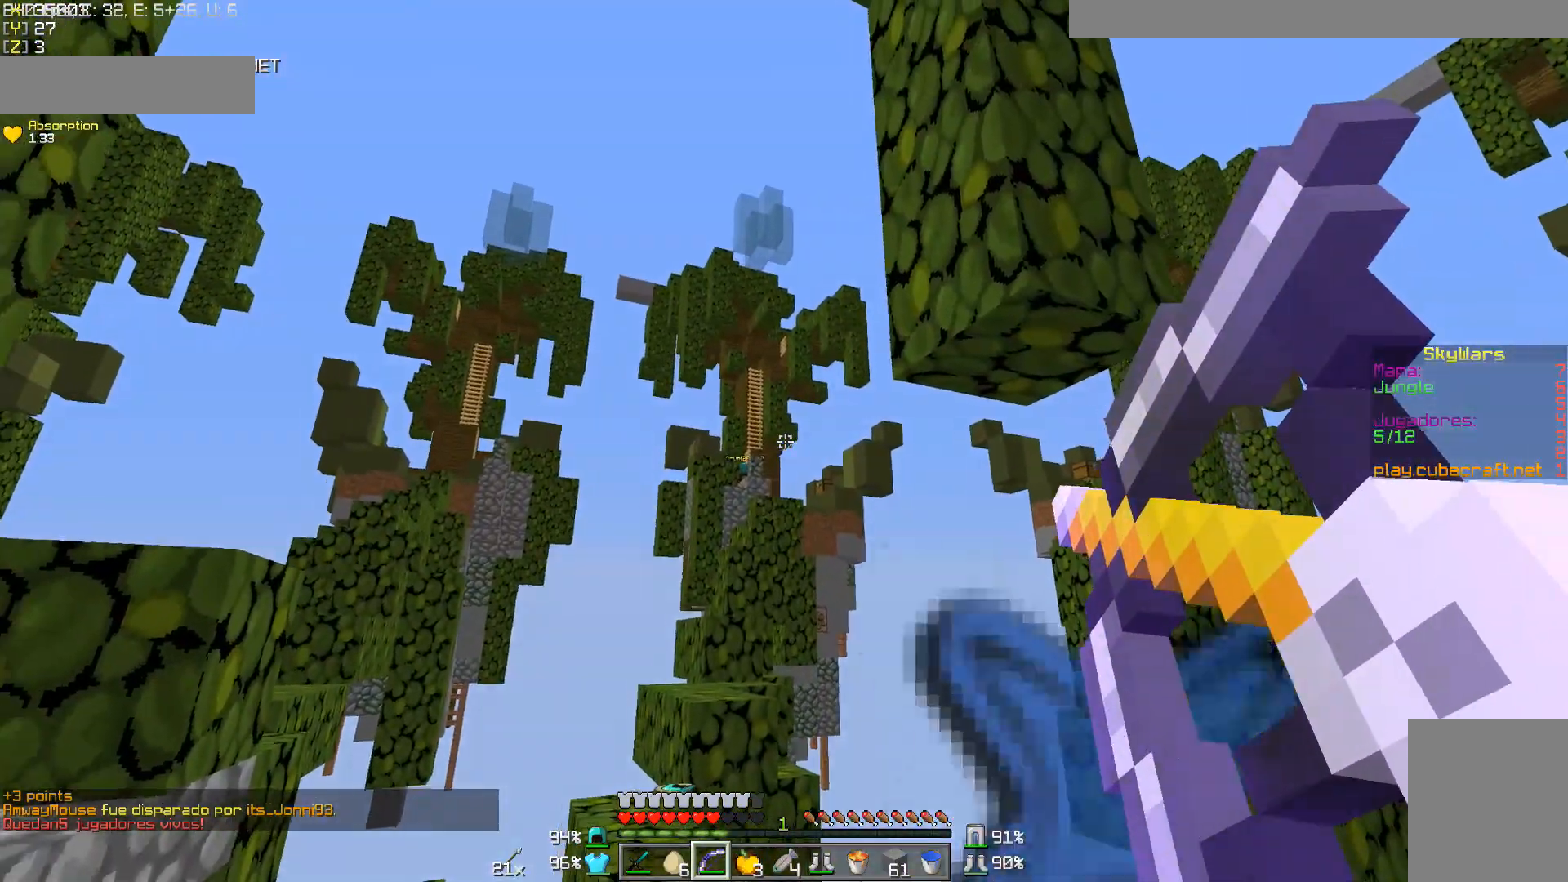
{"keys": ["a", "s"], "mouse": ["right"], "events": [[117, "a", "down"], [167, "d", "up"]]}
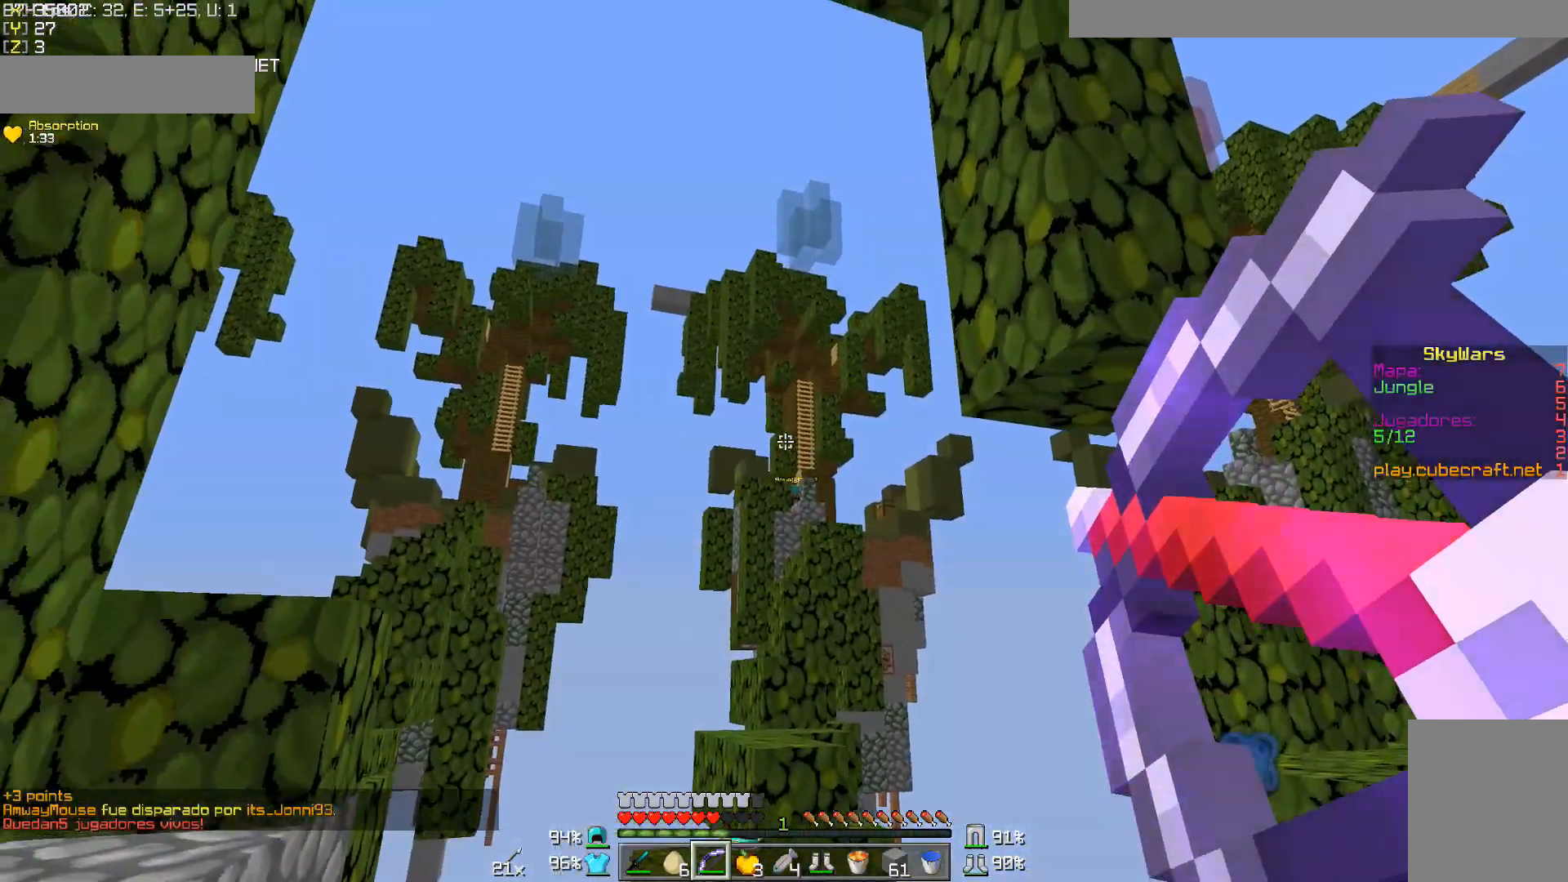
{"keys": ["d", "w"], "mouse": ["right"], "events": [[17, "a", "up"], [17, "d", "down"], [17, "mouse_right", "up"], [17, "s", "up"], [67, "mouse_right", "down"], [317, "w", "down"]]}
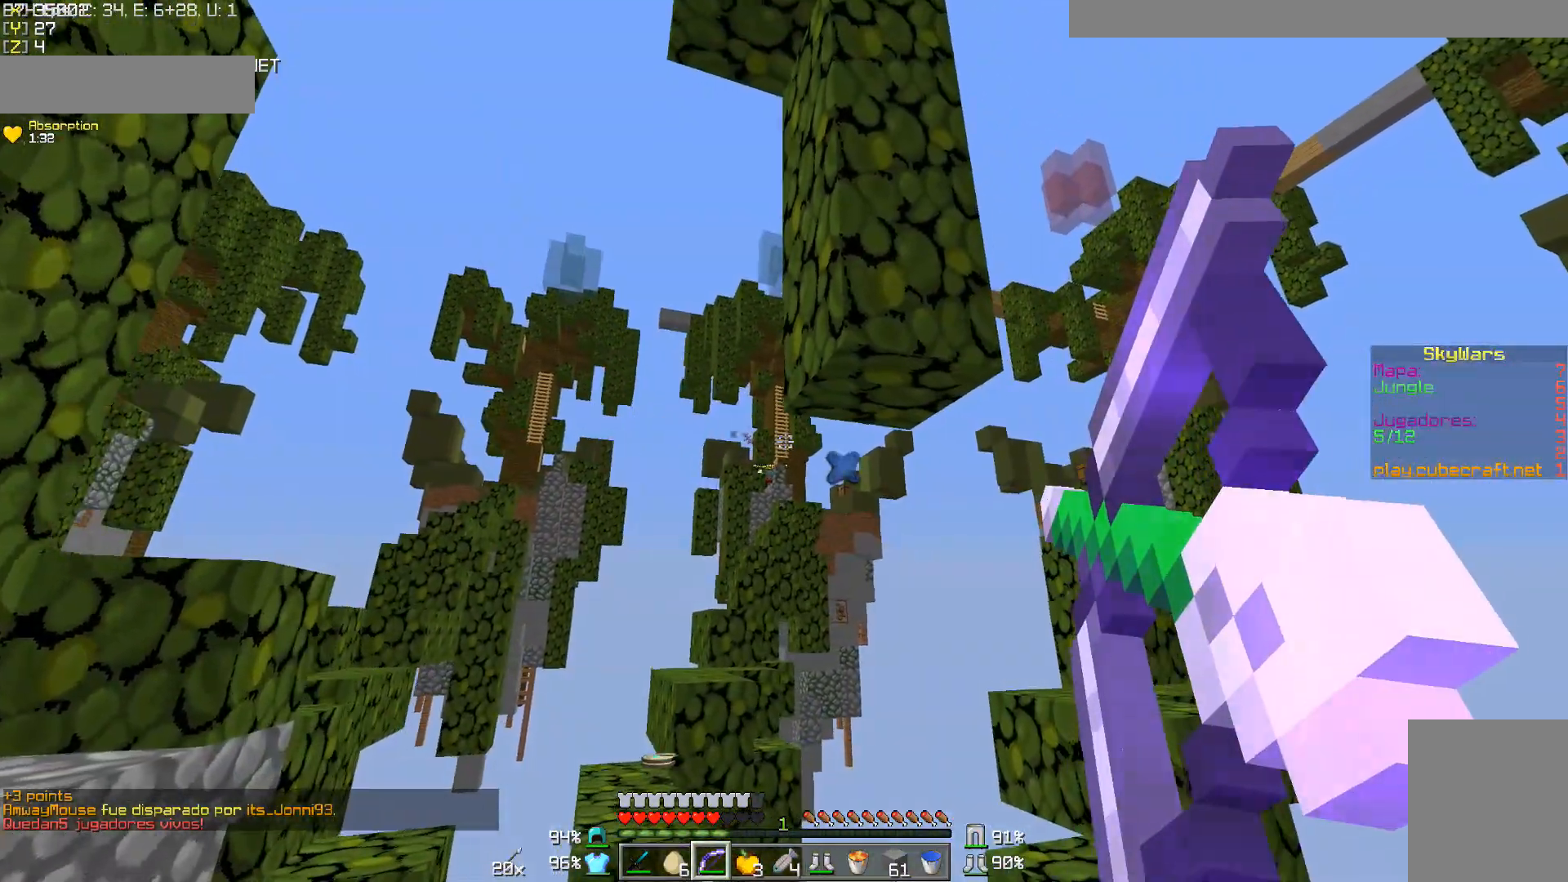
{"keys": ["a"], "mouse": ["right"], "events": [[17, "w", "up"], [67, "d", "up"], [167, "a", "down"]]}
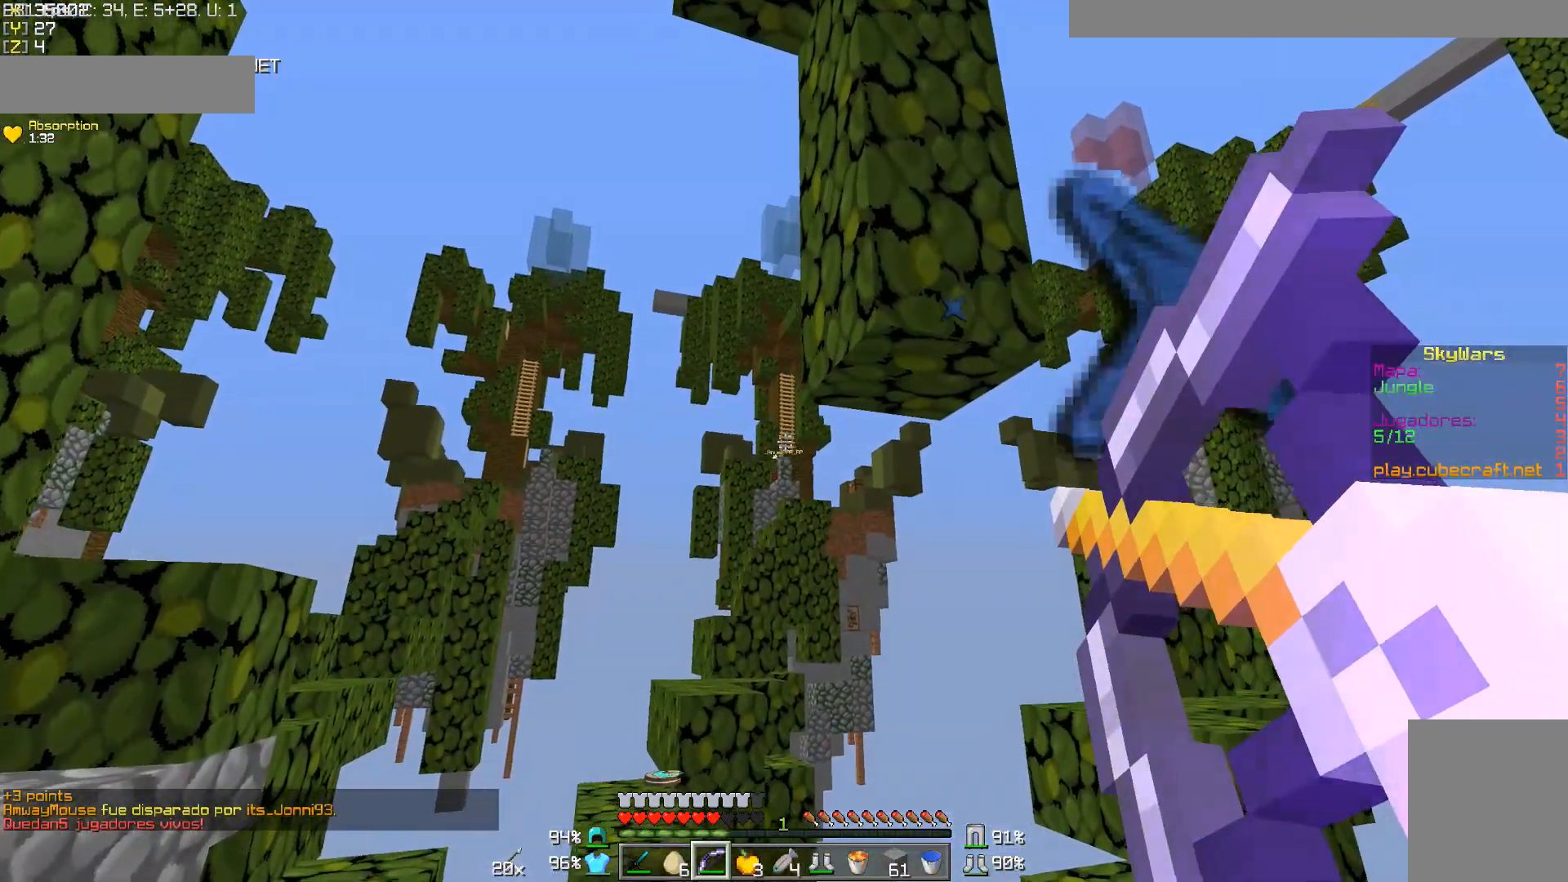
{"keys": ["d"], "mouse": ["right"], "events": [[183, "mouse_right", "up"], [267, "mouse_right", "down"], [317, "a", "up"], [417, "d", "down"]]}
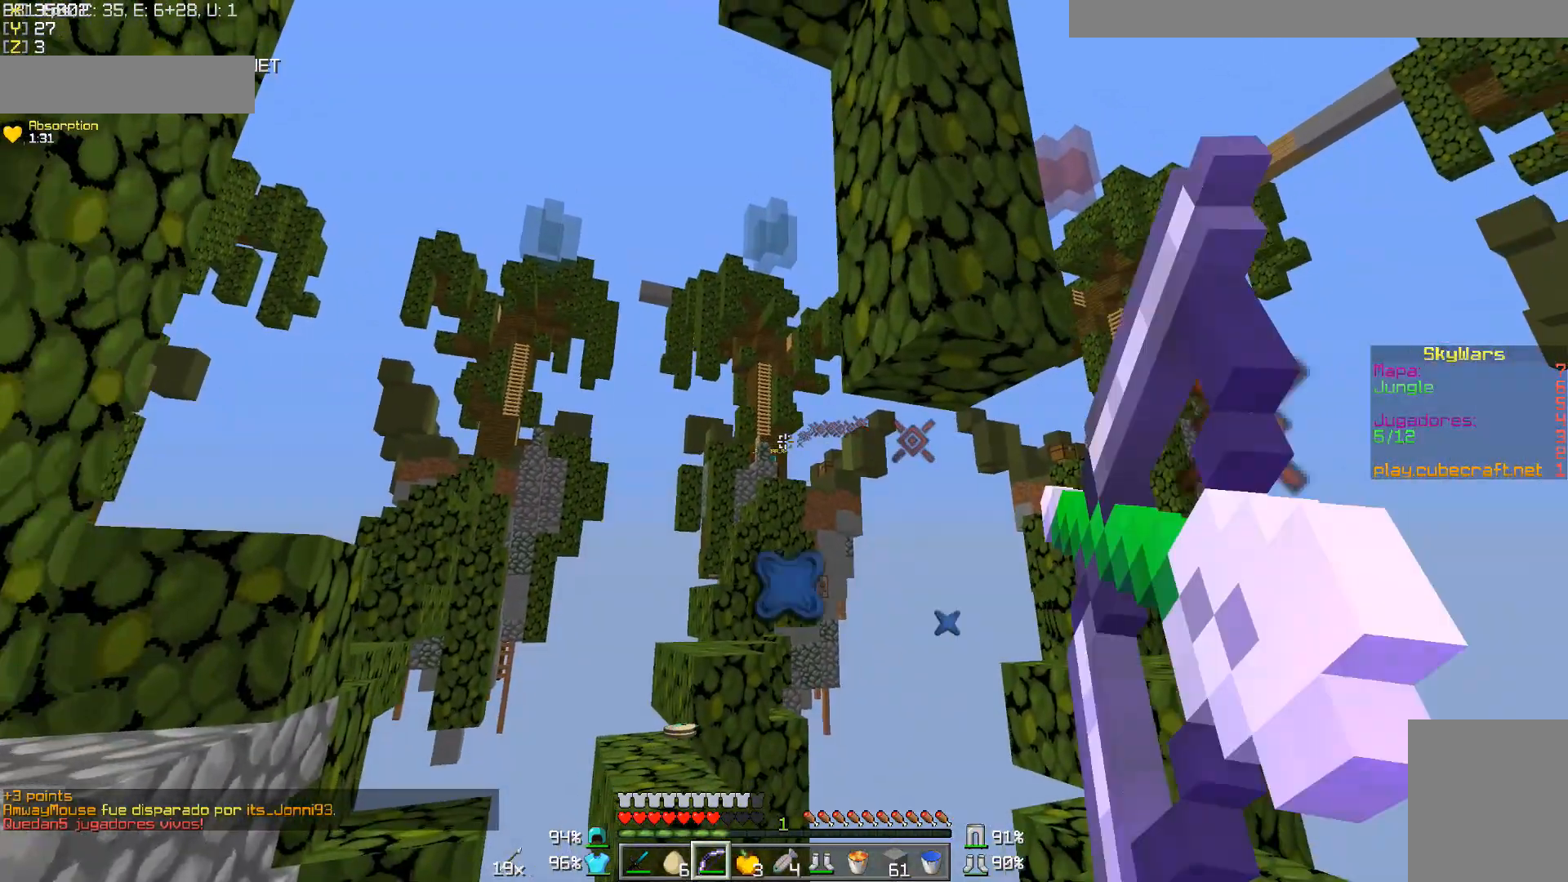
{"keys": ["a"], "mouse": ["right"], "events": [[17, "d", "up"], [67, "d", "down"], [67, "w", "down"], [267, "w", "up"], [333, "d", "up"], [367, "a", "down"]]}
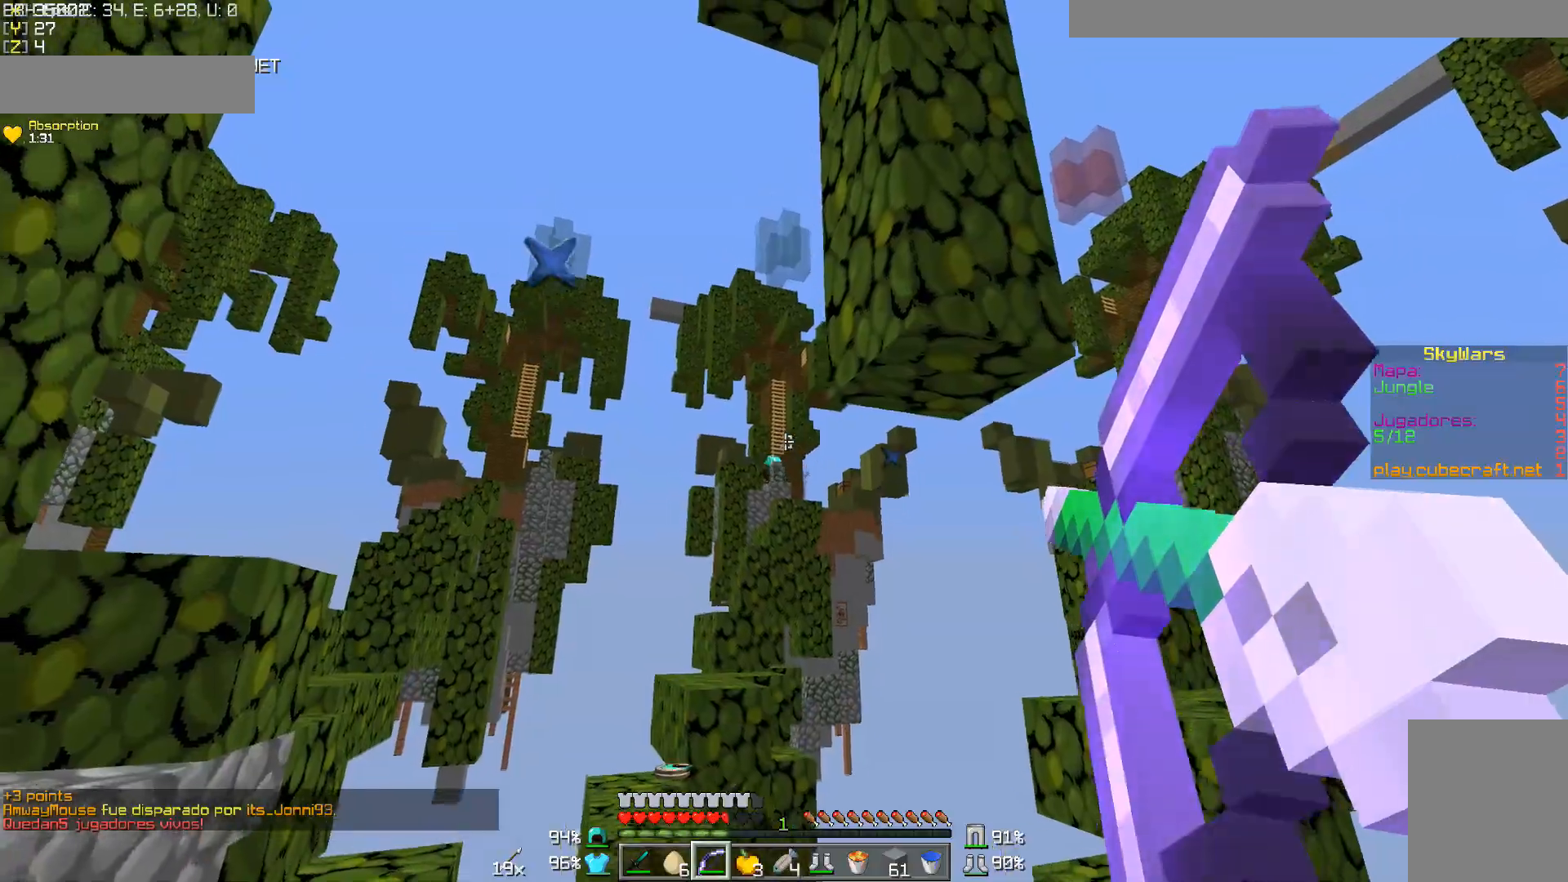
{"keys": ["d"], "mouse": ["right"], "events": [[67, "w", "down"], [233, "mouse_right", "up"], [267, "w", "up"], [317, "a", "up"], [317, "d", "down"], [317, "mouse_right", "down"]]}
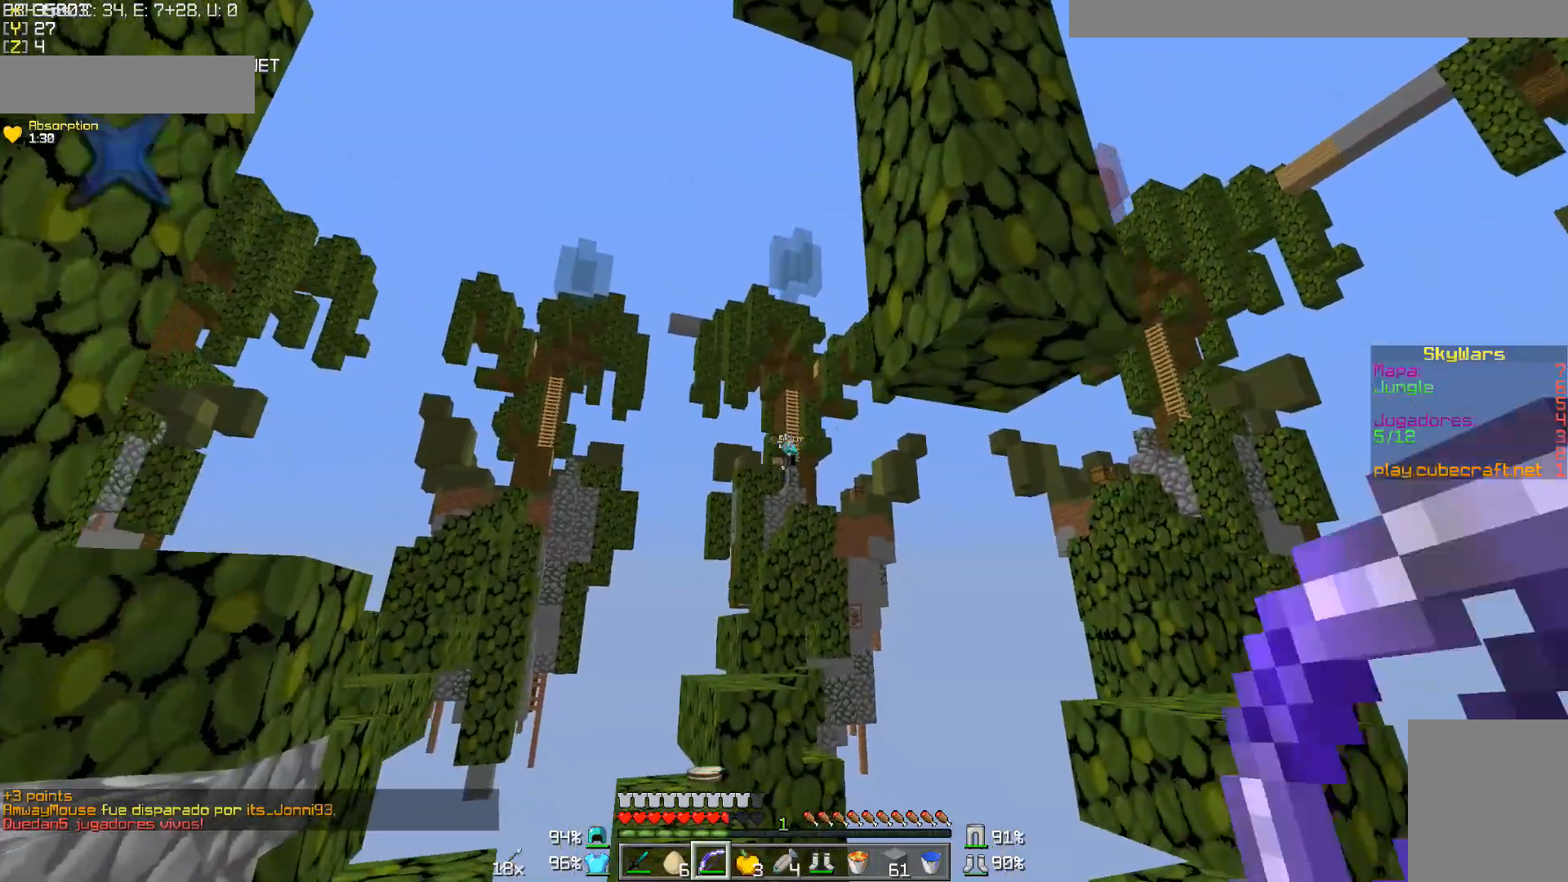
{"keys": ["a"], "mouse": ["right"], "events": [[167, "d", "up"], [267, "a", "down"]]}
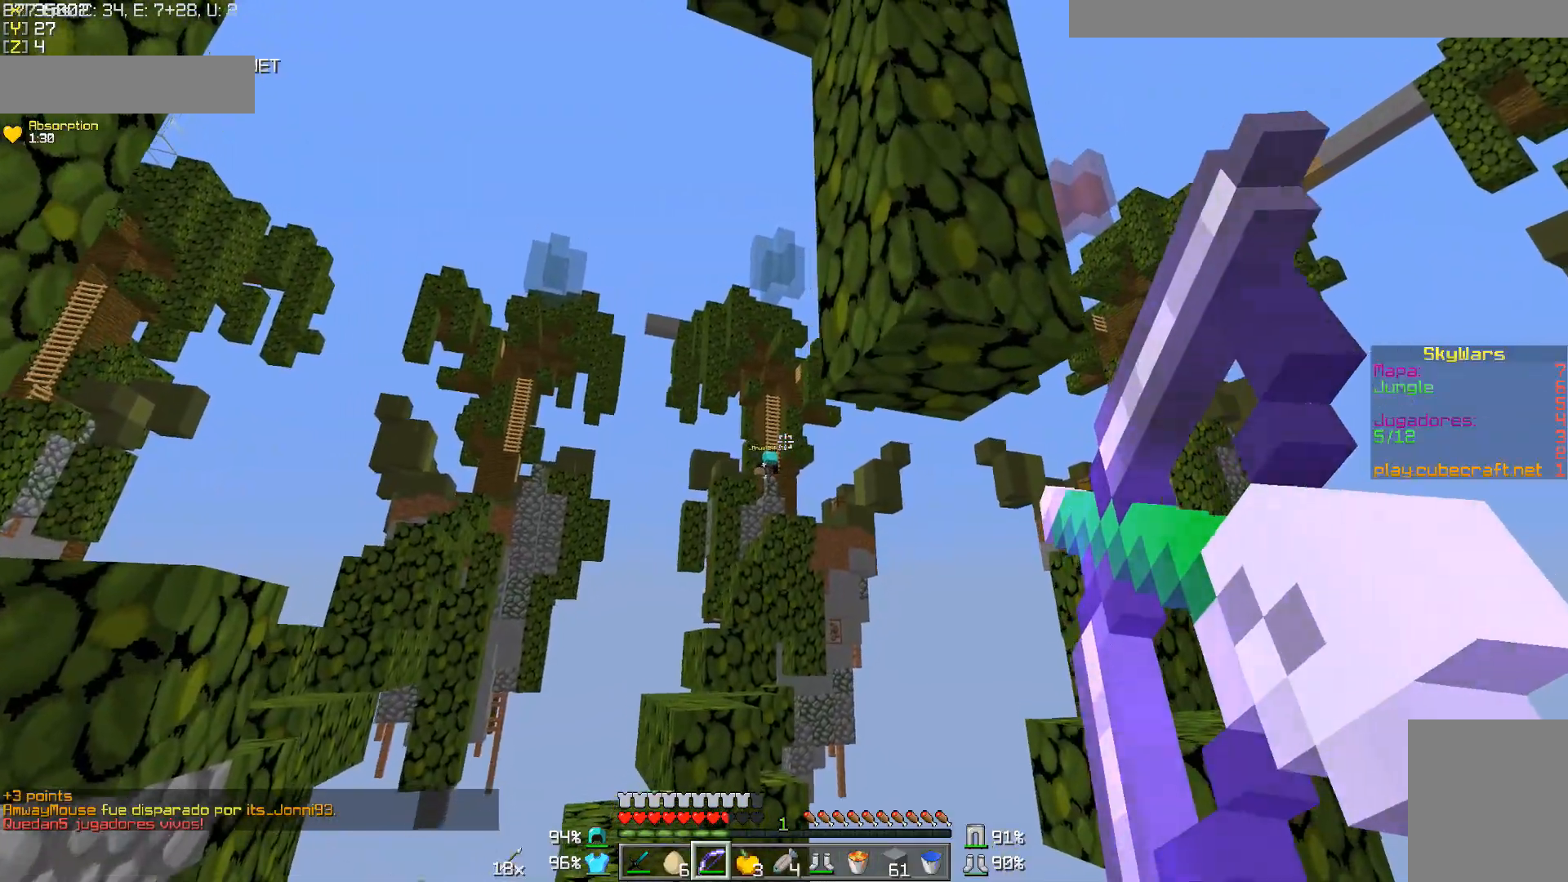
{"keys": ["a"], "mouse": [], "events": [[117, "w", "down"], [367, "w", "up"], [417, "mouse_right", "up"]]}
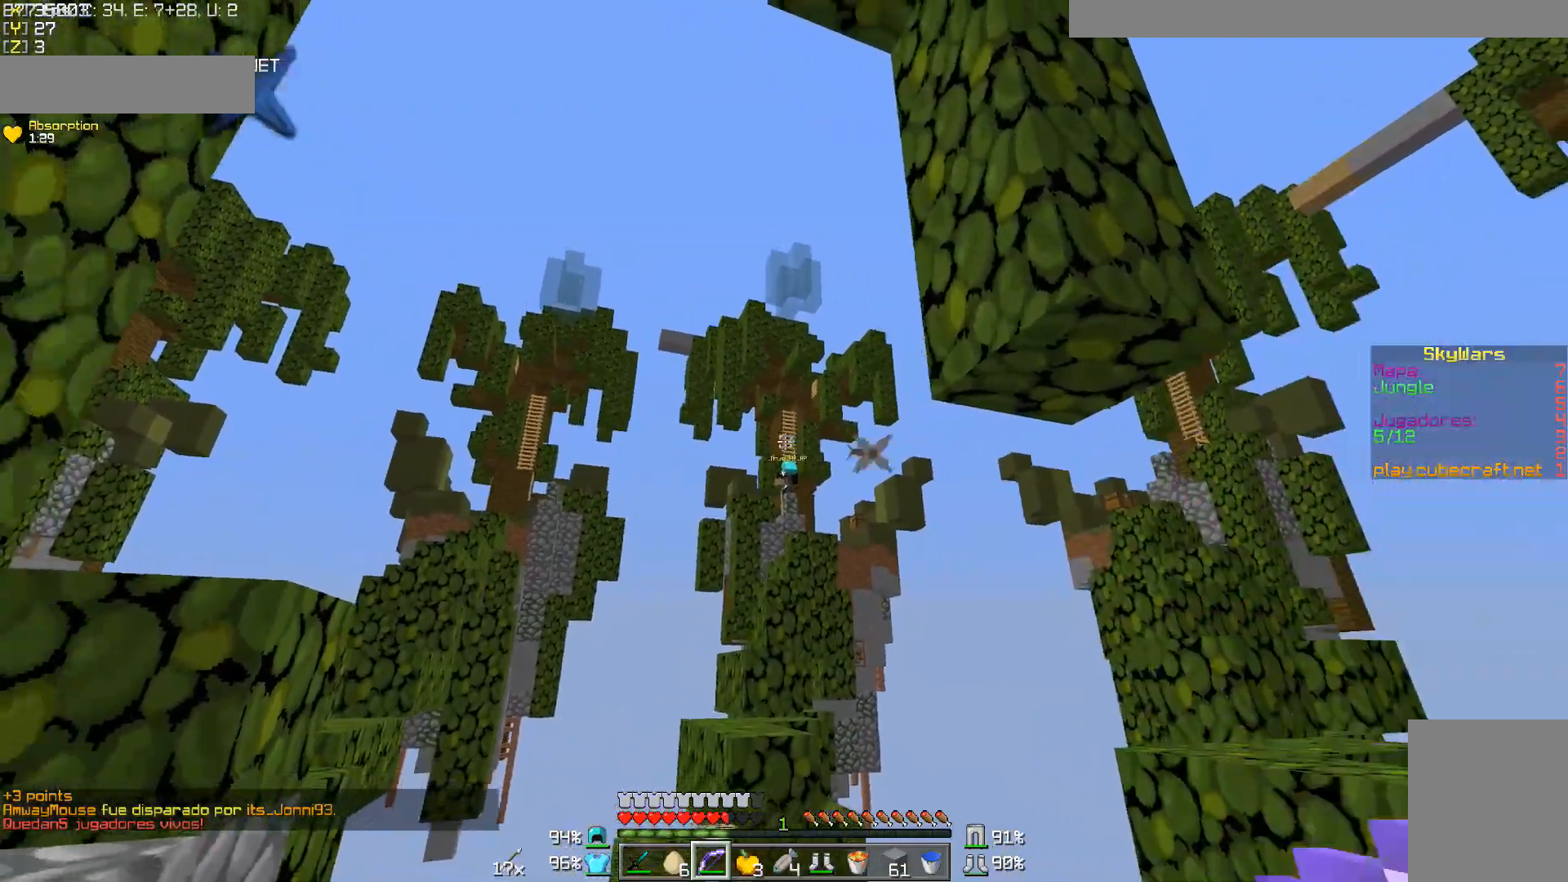
{"keys": ["d"], "mouse": ["right"], "events": [[17, "mouse_right", "down"], [17, "s", "down"], [217, "a", "up"], [217, "d", "down"], [333, "s", "up"]]}
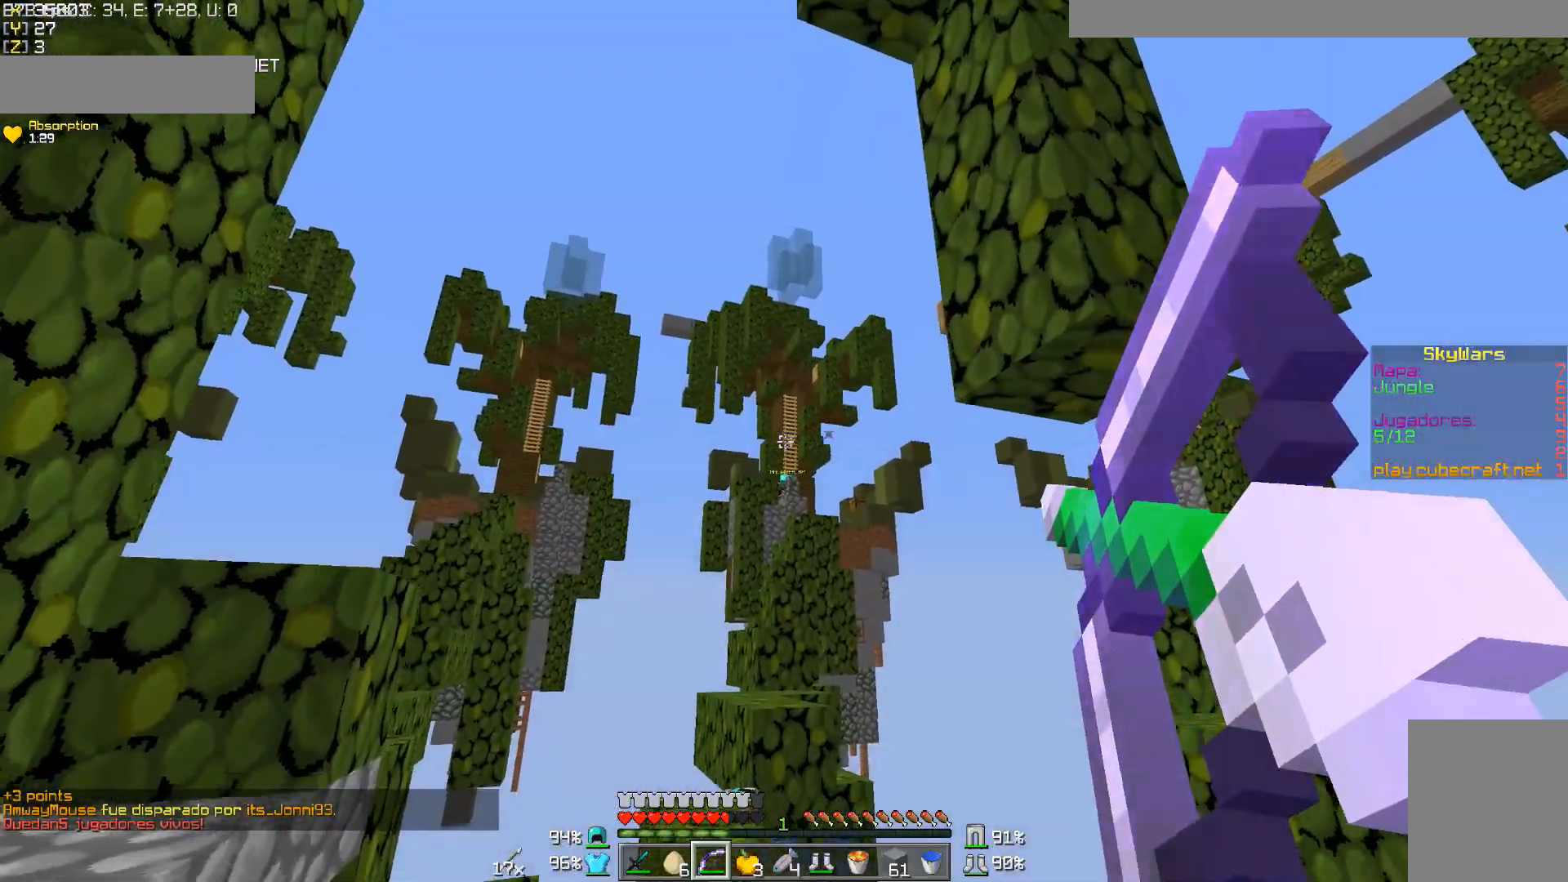
{"keys": ["a"], "mouse": ["right"], "events": [[167, "d", "up"], [200, "w", "down"], [217, "a", "down"], [483, "w", "up"]]}
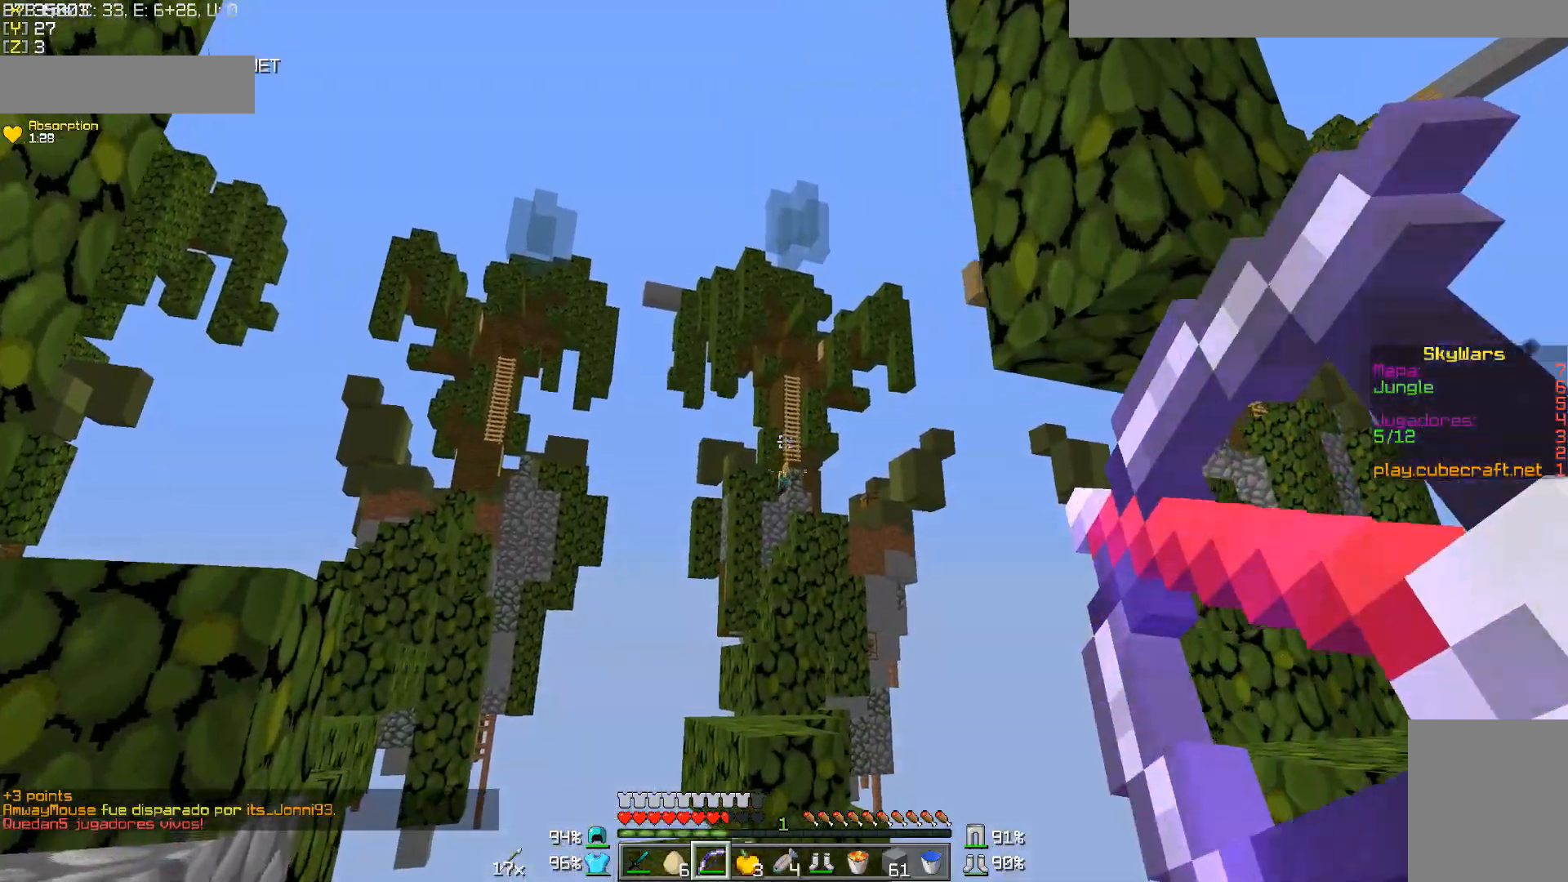
{"keys": ["w"], "mouse": ["right"], "events": [[117, "mouse_right", "up"], [217, "a", "up"], [217, "d", "down"], [283, "w", "down"], [333, "d", "up"], [333, "mouse_right", "down"]]}
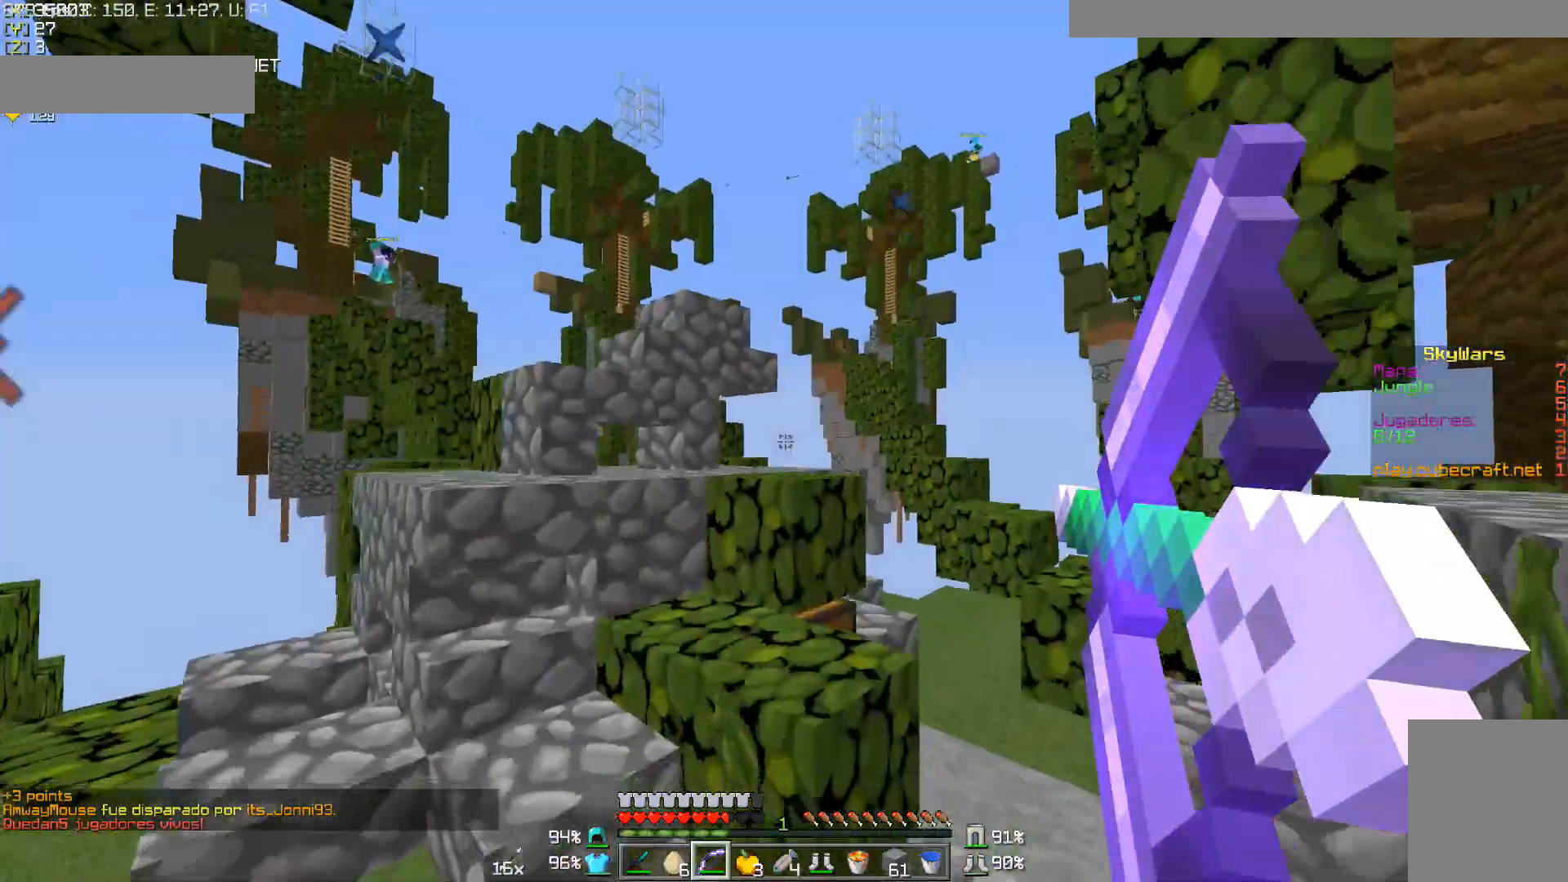
{"keys": ["a", "w"], "mouse": ["right"], "events": [[467, "a", "down"]]}
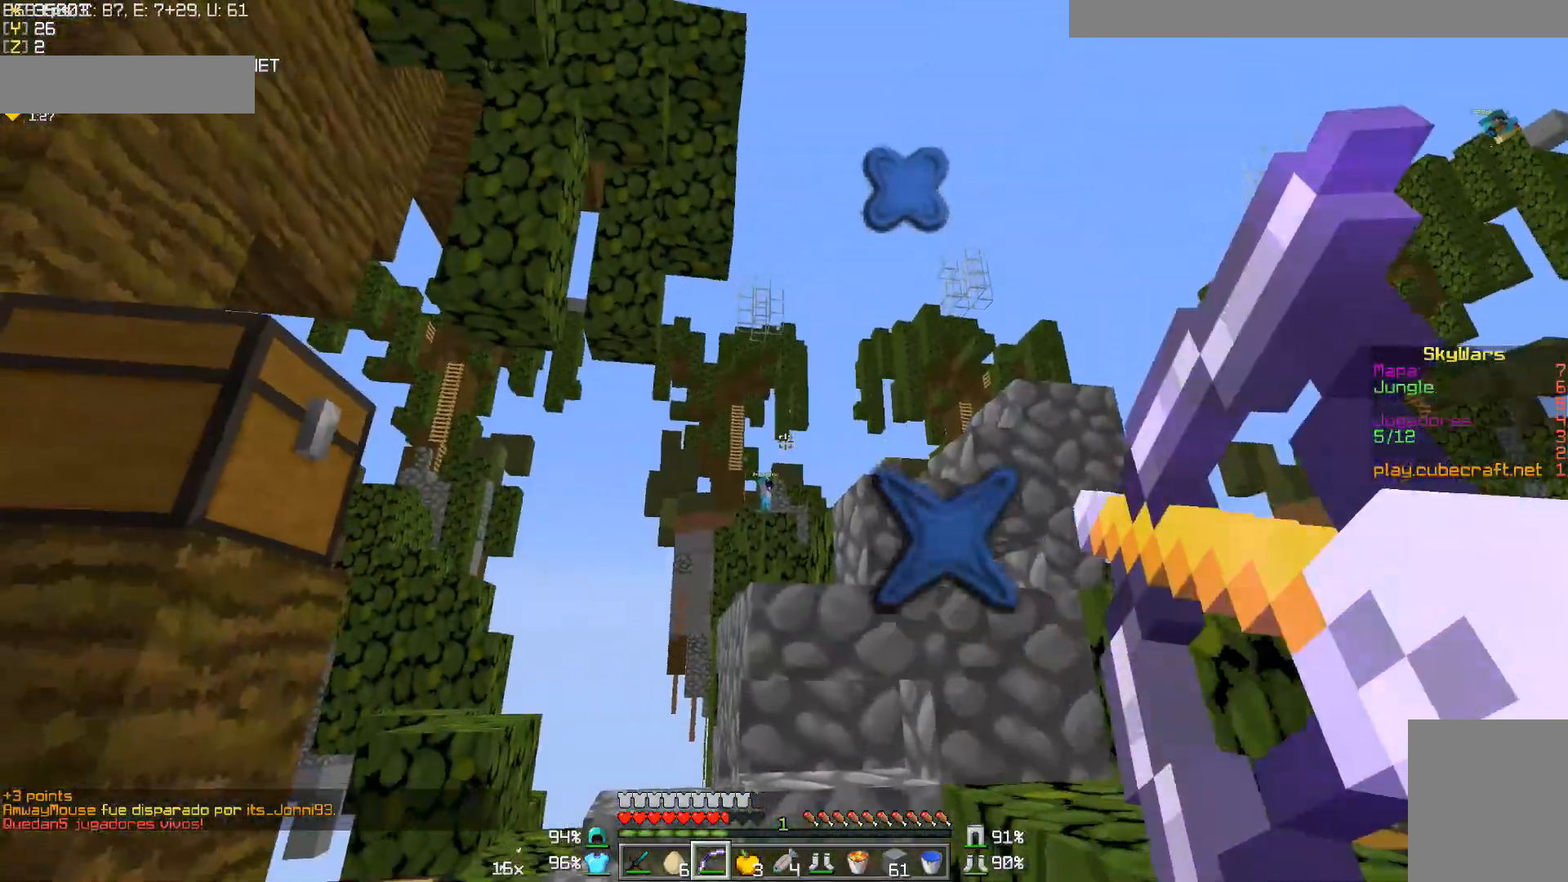
{"keys": ["a", "w"], "mouse": [], "events": [[433, "mouse_right", "up"]]}
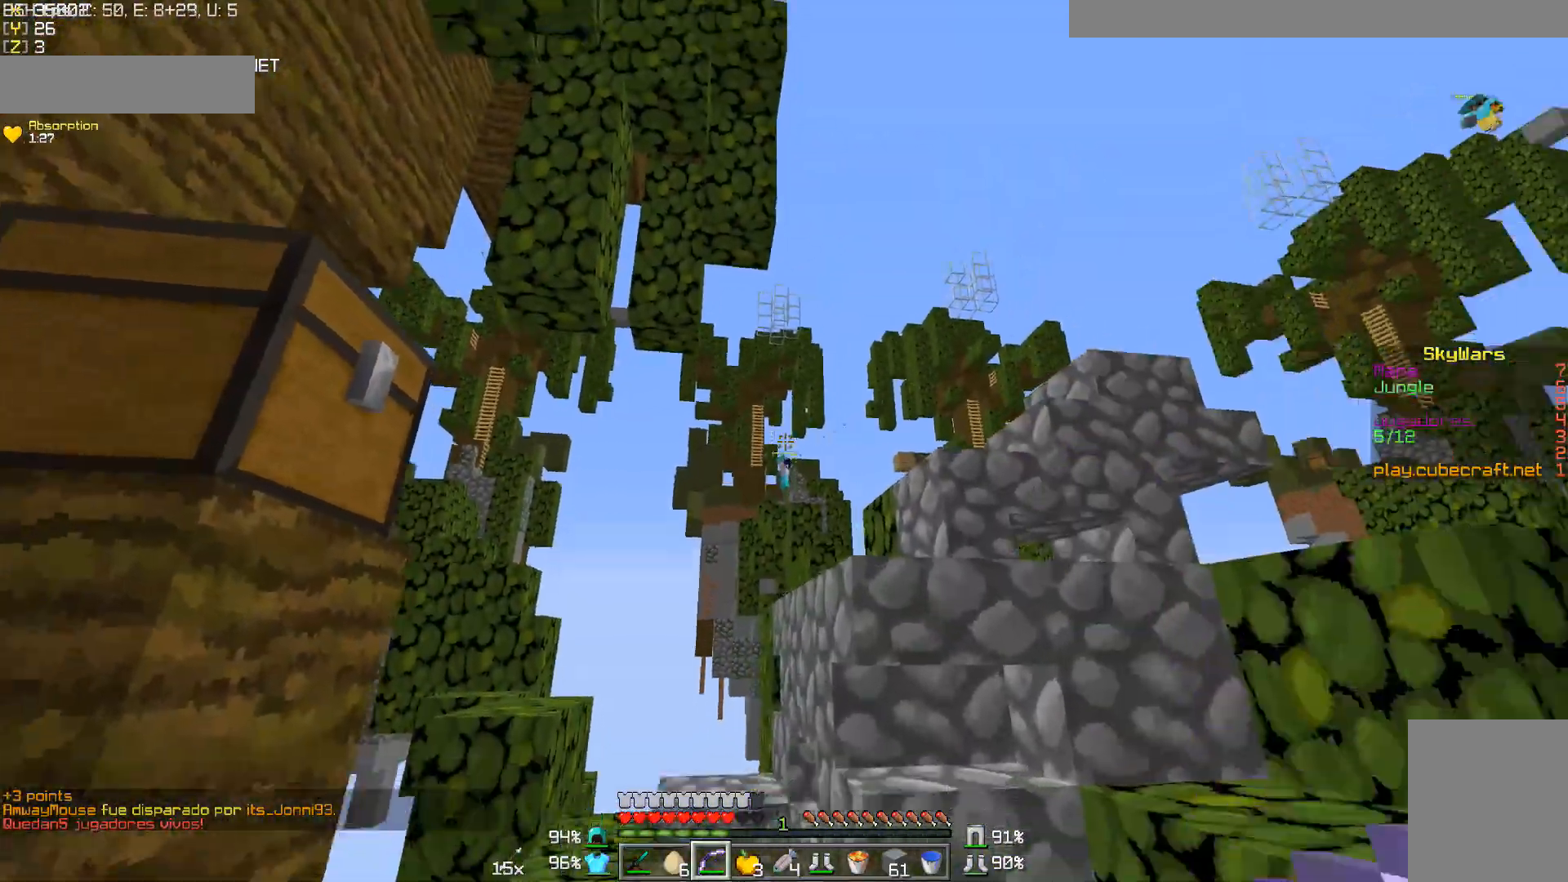
{"keys": ["w"], "mouse": ["right"], "events": [[83, "mouse_right", "down"], [117, "a", "up"], [117, "d", "down"], [267, "d", "up"]]}
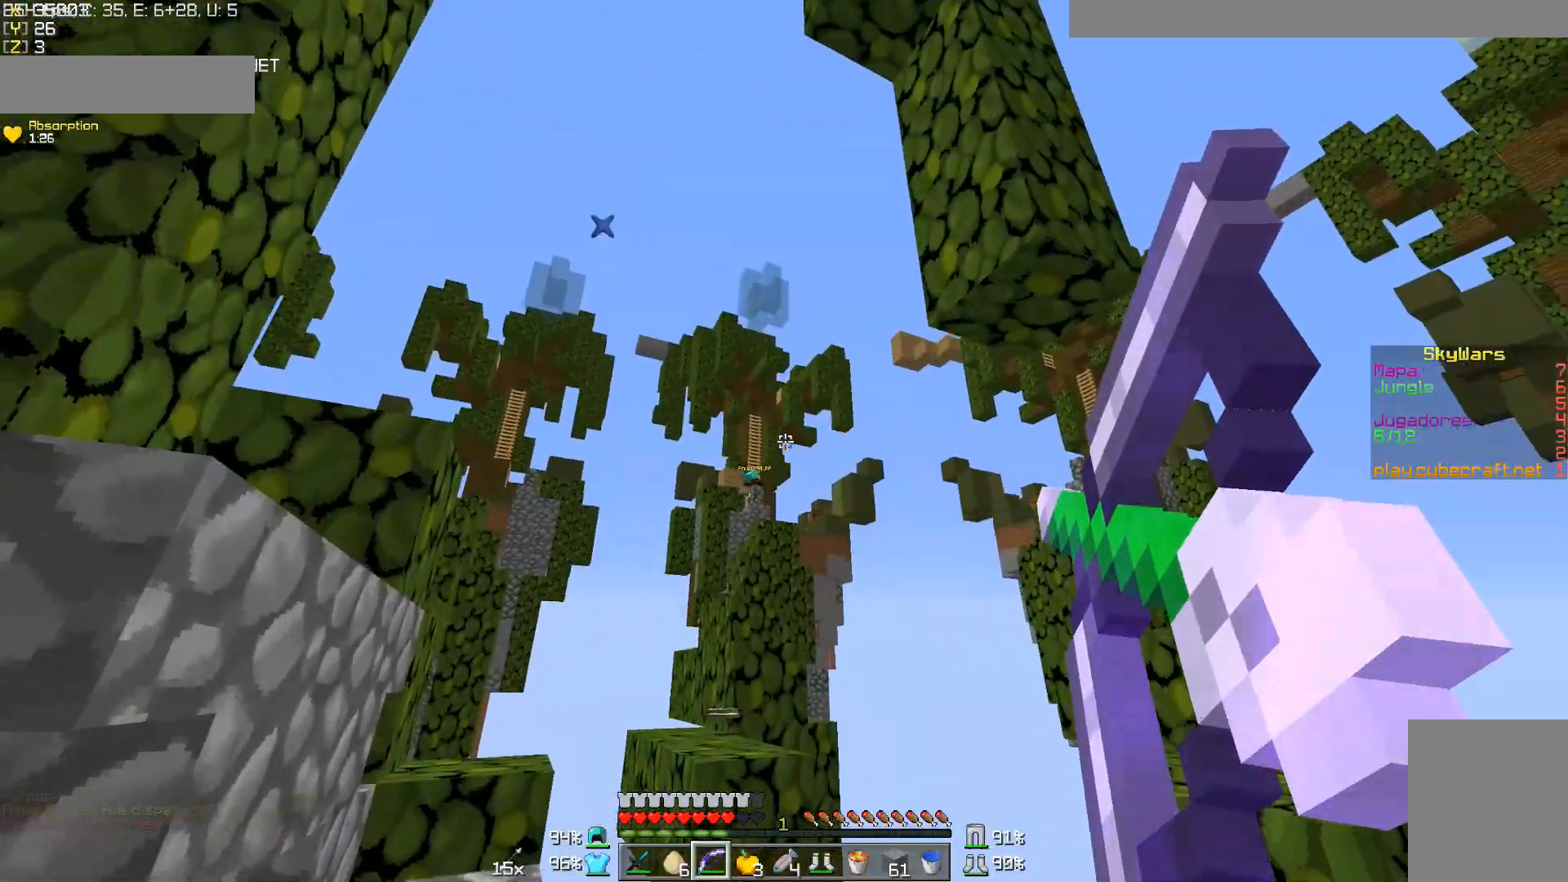
{"keys": ["a", "w"], "mouse": ["right"], "events": [[83, "a", "down"]]}
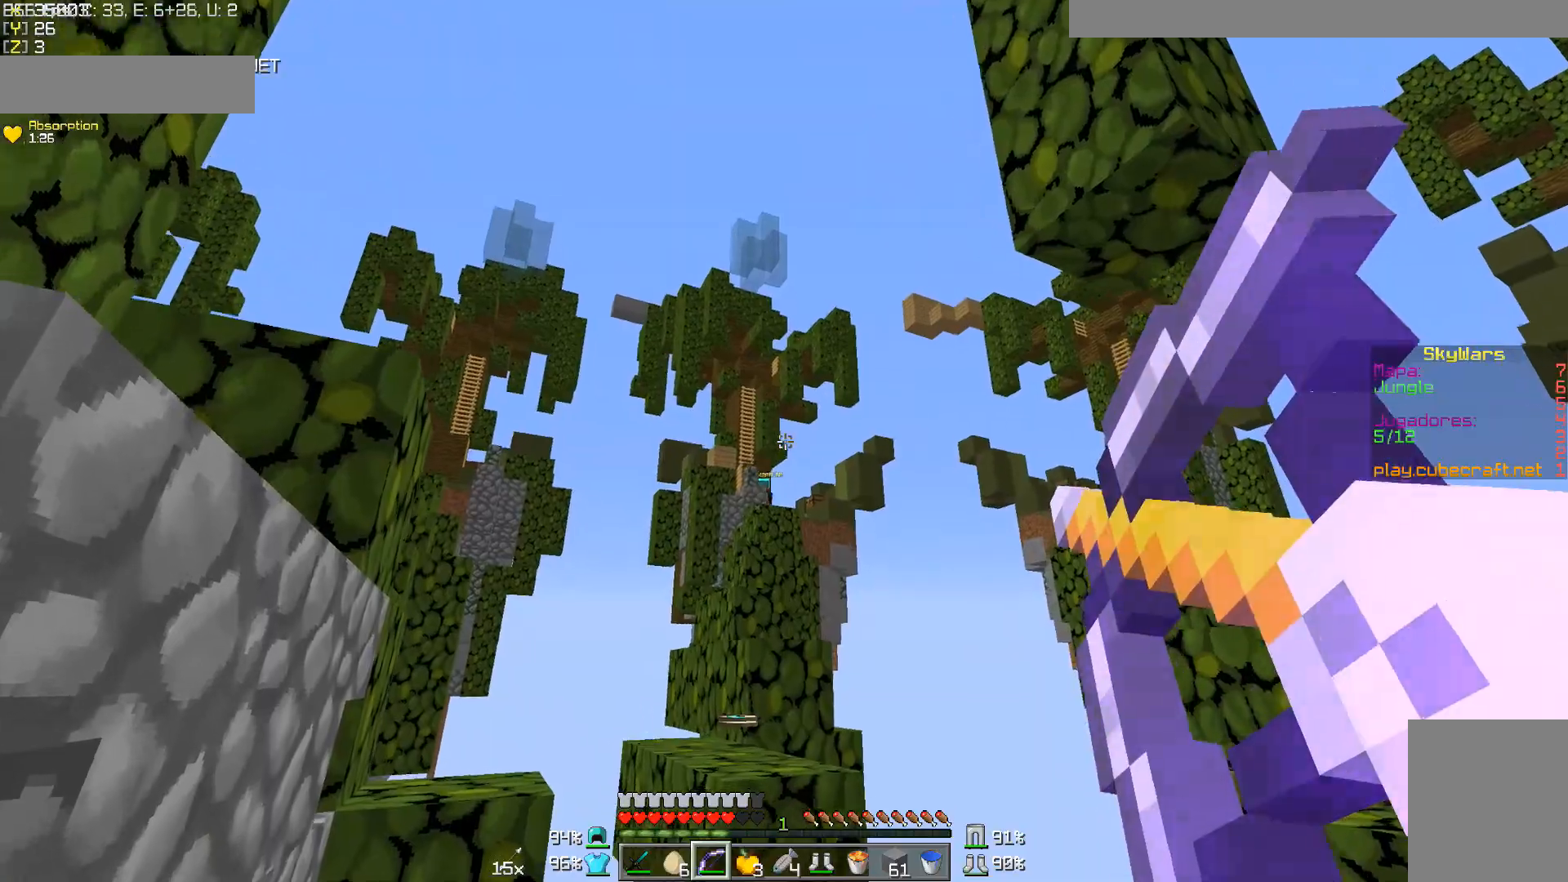
{"keys": ["w"], "mouse": ["right"], "events": [[67, "a", "up"], [317, "a", "down"], [383, "mouse_right", "up"], [467, "a", "up"], [467, "mouse_right", "down"]]}
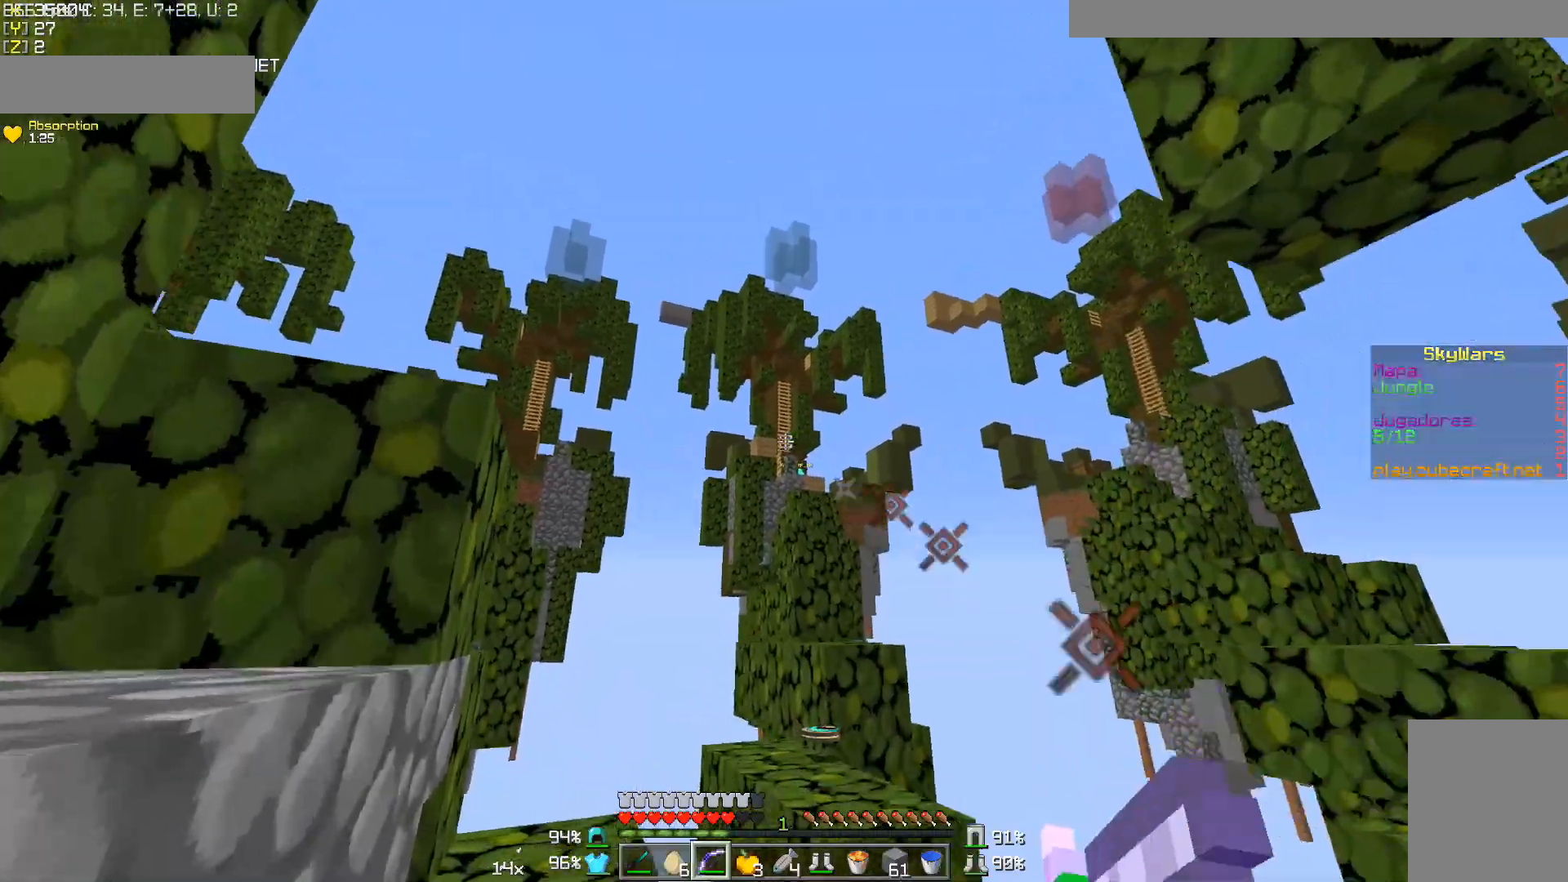
{"keys": ["w"], "mouse": [], "events": [[67, "w", "up"], [467, "mouse_right", "up"], [467, "w", "down"]]}
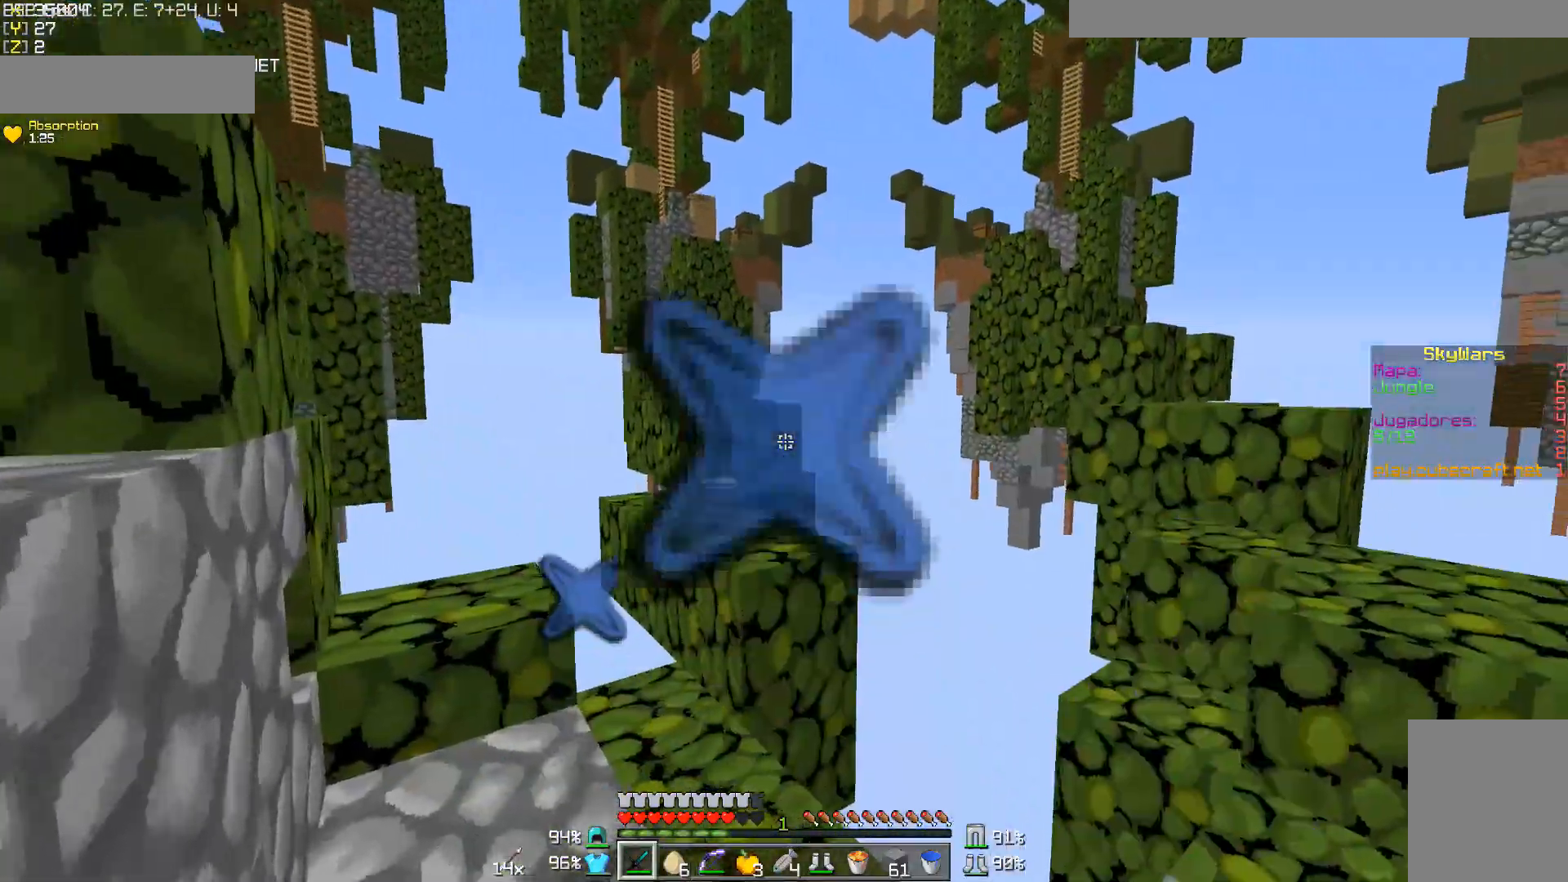
{"keys": ["a", "w"], "mouse": [], "events": [[267, "a", "down"], [317, "a", "up"], [417, "a", "down"]]}
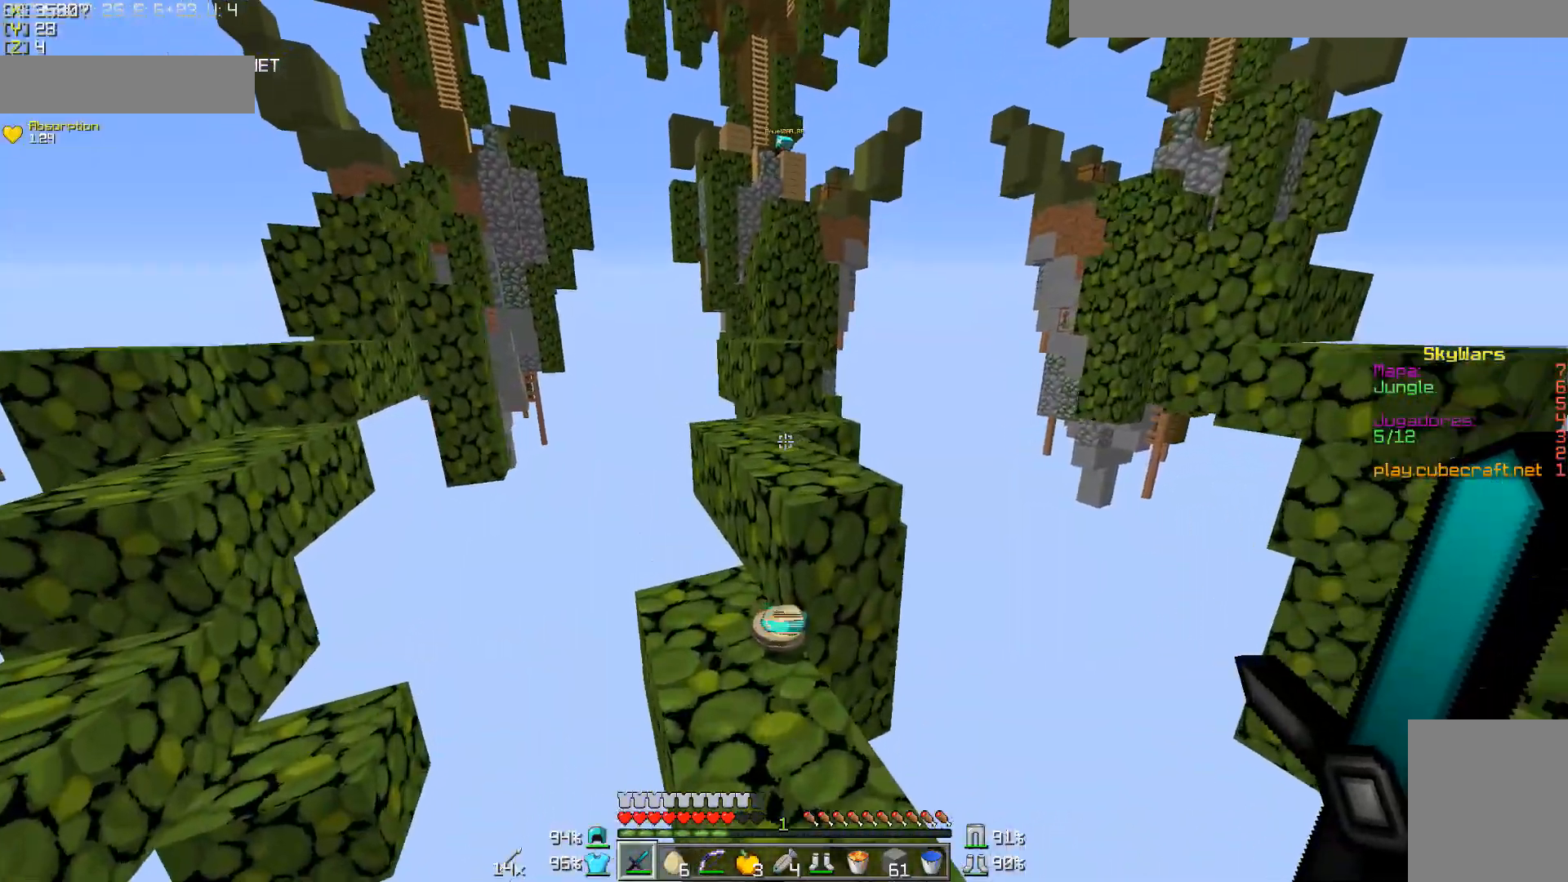
{"keys": ["w"], "mouse": [], "events": [[117, "a", "up"], [317, "d", "down"], [467, "d", "up"]]}
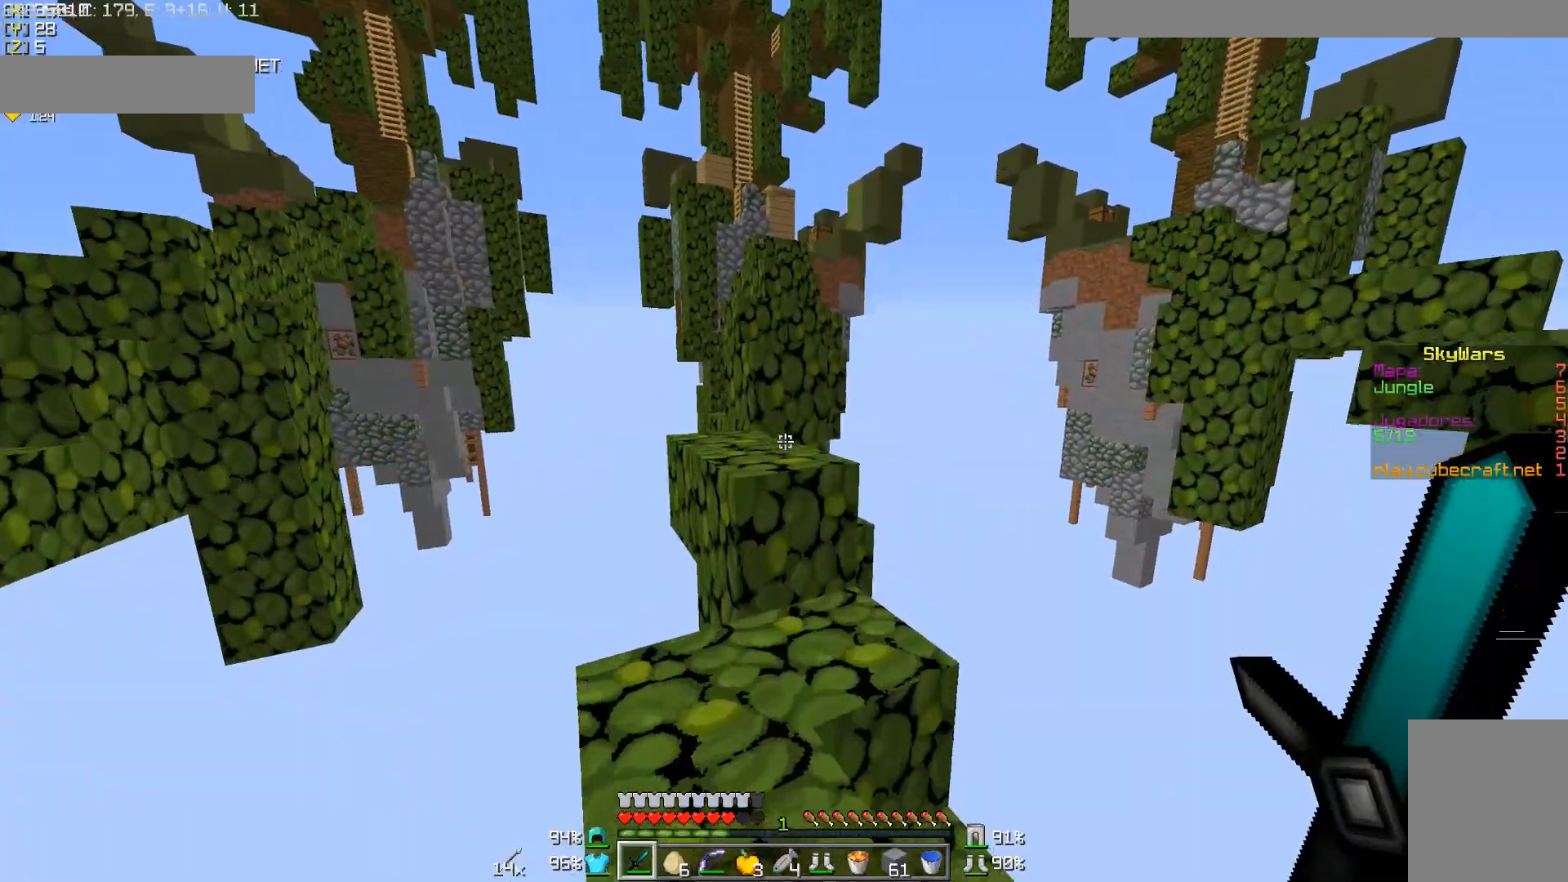
{"keys": ["w"], "mouse": [], "events": [[150, "a", "down"], [317, "a", "up"], [317, "w", "up"], [417, "w", "down"]]}
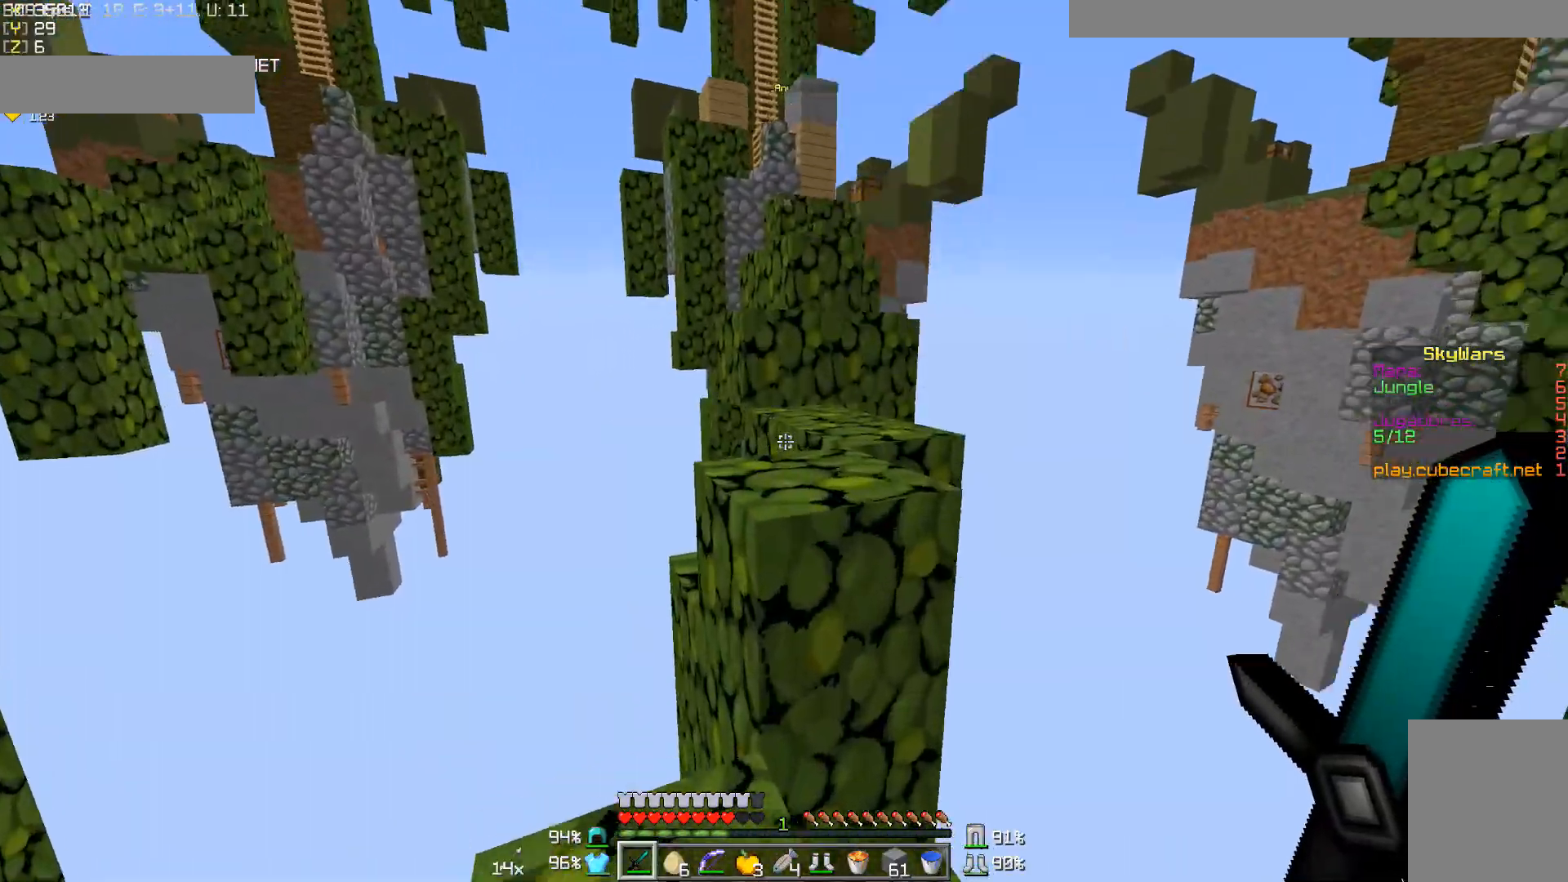
{"keys": ["a", "w"], "mouse": [], "events": [[17, "d", "down"], [117, "d", "up"], [167, "a", "down"], [267, "a", "up"], [467, "a", "down"]]}
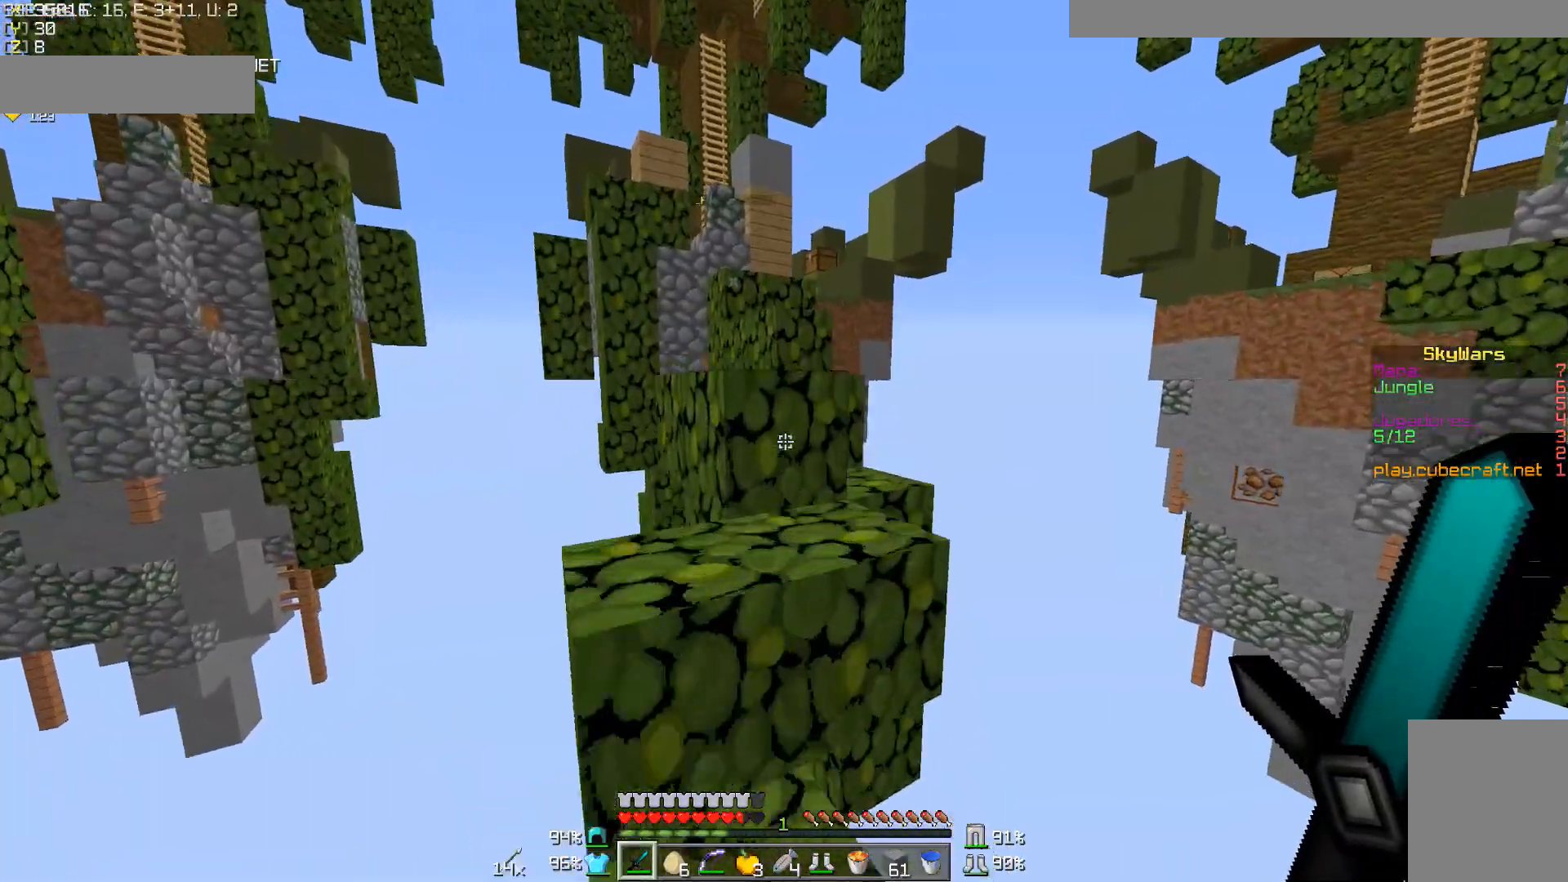
{"keys": ["a", "w"], "mouse": [], "events": [[17, "a", "up"], [67, "d", "down"], [267, "d", "up"], [350, "a", "down"]]}
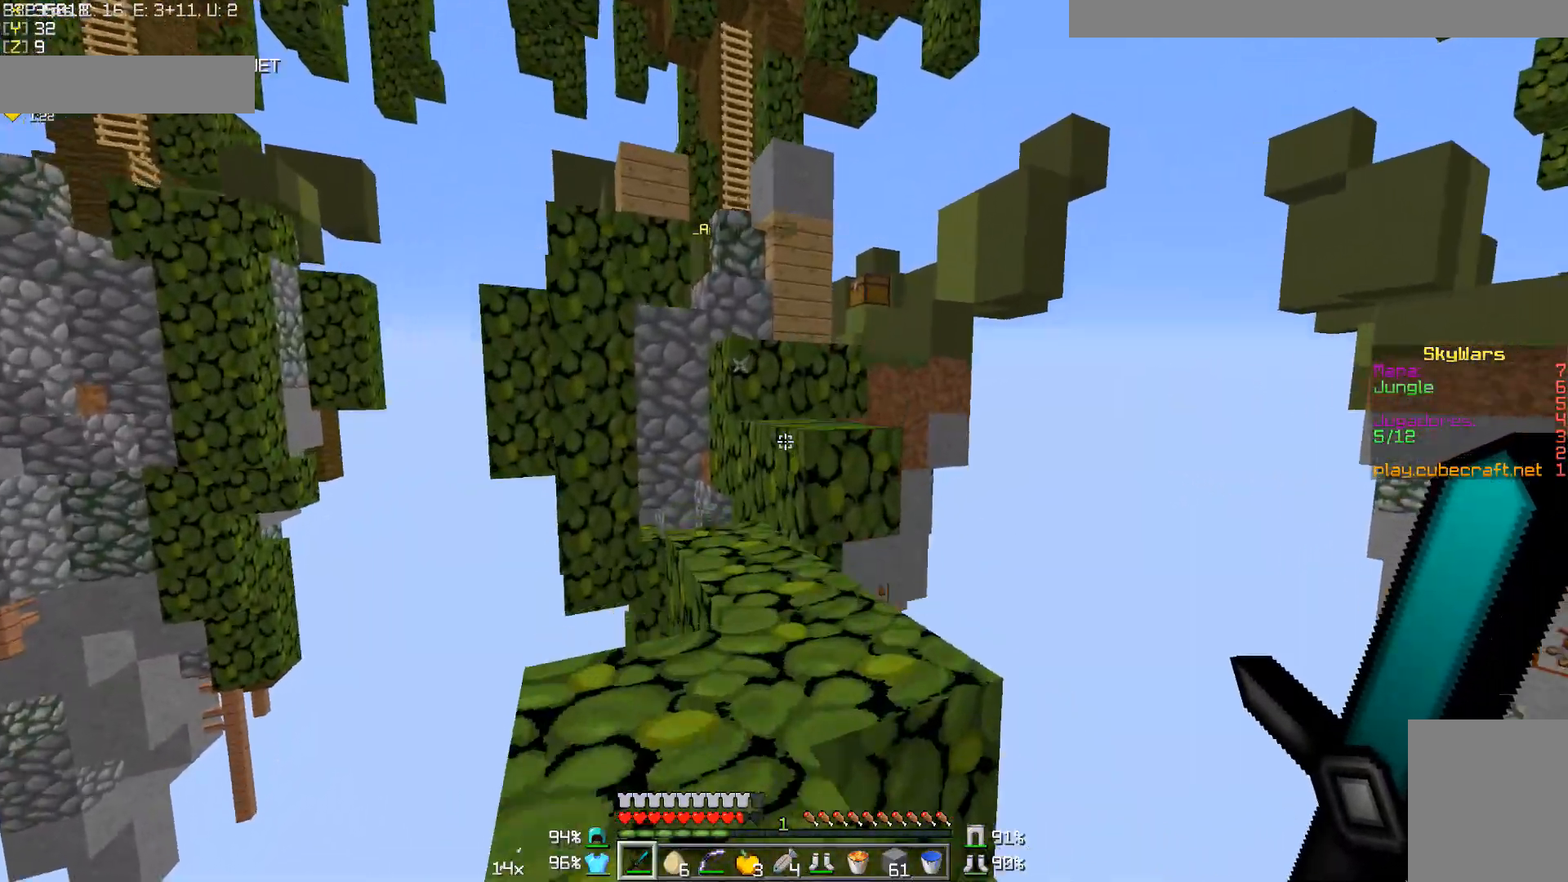
{"keys": [], "mouse": [], "events": [[317, "a", "up"], [367, "w", "up"]]}
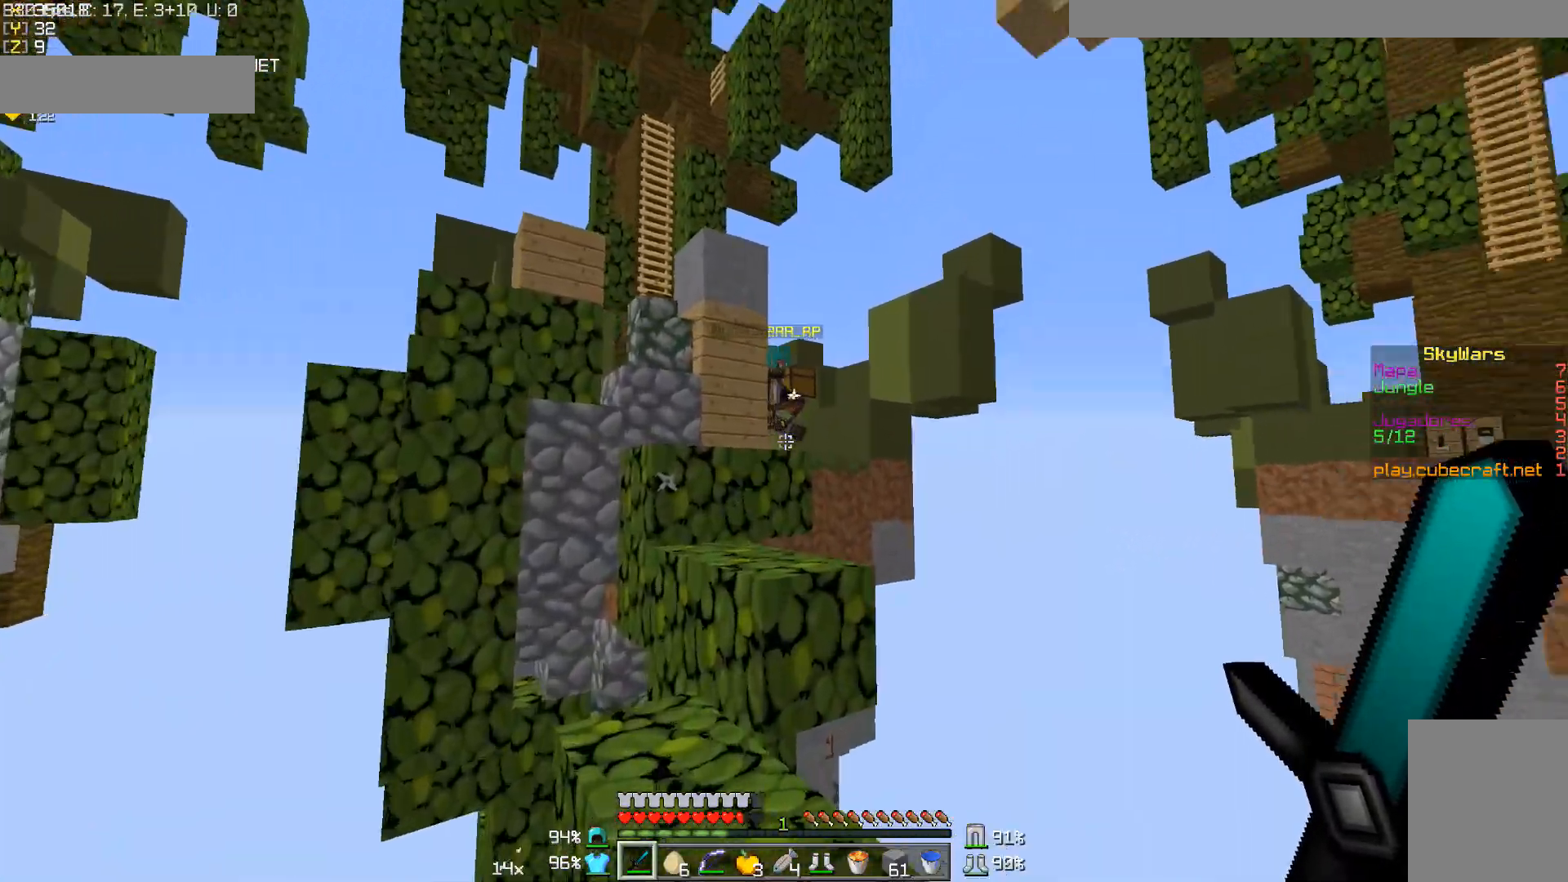
{"keys": [], "mouse": ["right"], "events": [[67, "mouse_right", "down"]]}
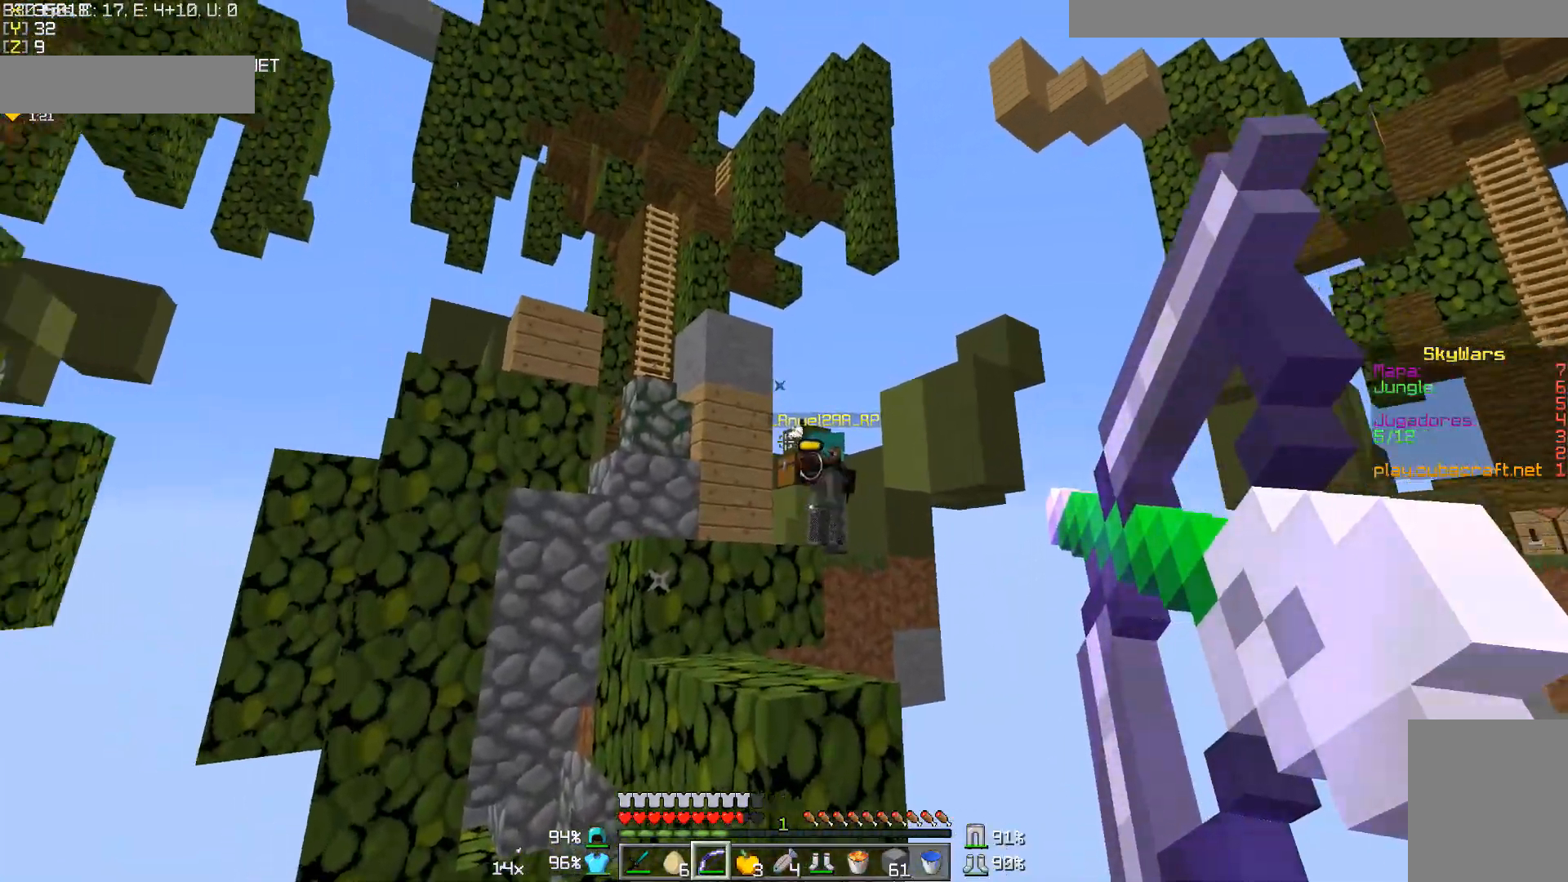
{"keys": ["d", "w"], "mouse": ["right"], "events": [[67, "d", "down"], [67, "mouse_right", "up"], [117, "w", "down"], [167, "mouse_right", "down"], [217, "d", "up"], [283, "w", "up"], [367, "a", "down"], [467, "a", "up"], [467, "d", "down"], [467, "w", "down"]]}